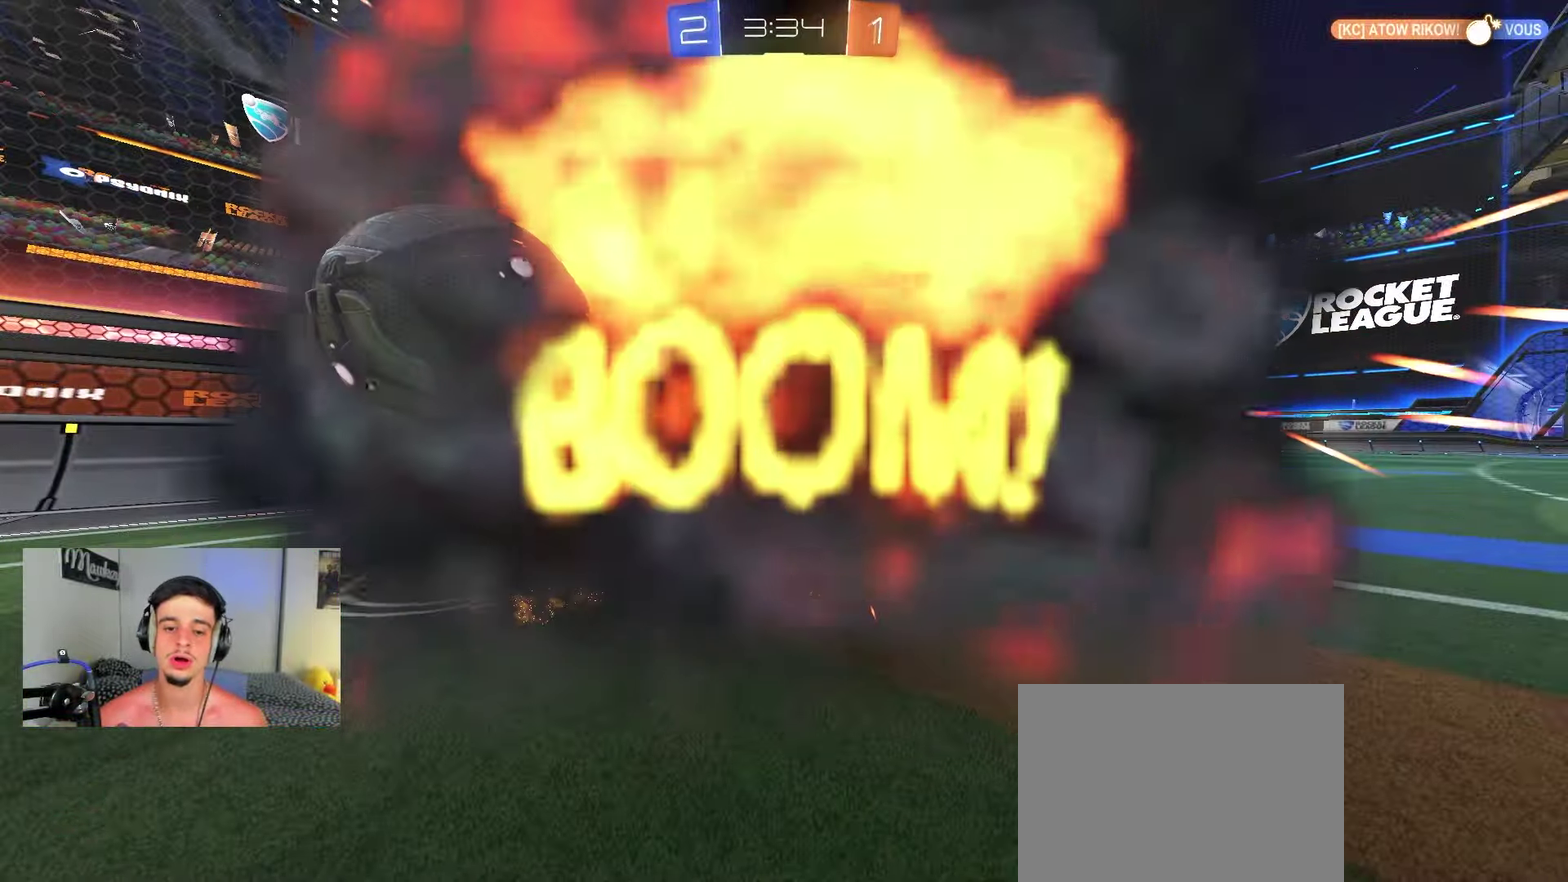
Gameplay with a controller (Xbox layout); each line is a JSON object with the inputs held at the frame after it (dt_ms = milliseconds from this image to that frame). "events" lists button and stick changes between this image and that frame as [ms after this image, input, new state], when the widget could be followed in between.
{"dt_ms": 450, "buttons": ["R2"], "left_stick": "center", "right_stick": "center", "events": [[33, "R2", "down"]]}
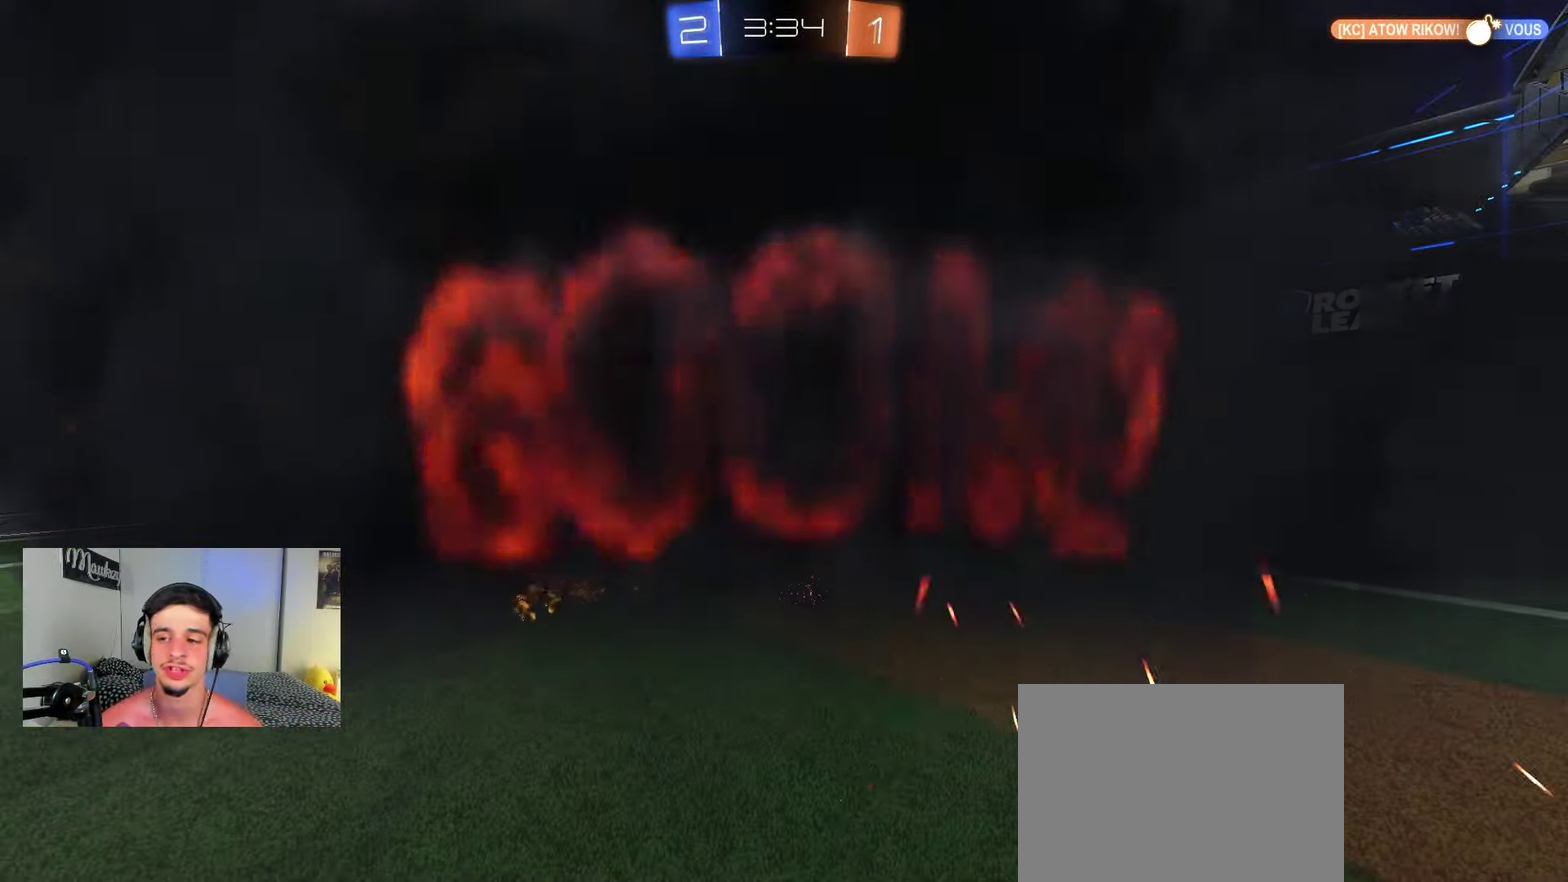
{"dt_ms": 550, "buttons": ["R2"], "left_stick": "center", "right_stick": "center", "events": [[400, "R2", "up"], [483, "R2", "down"]]}
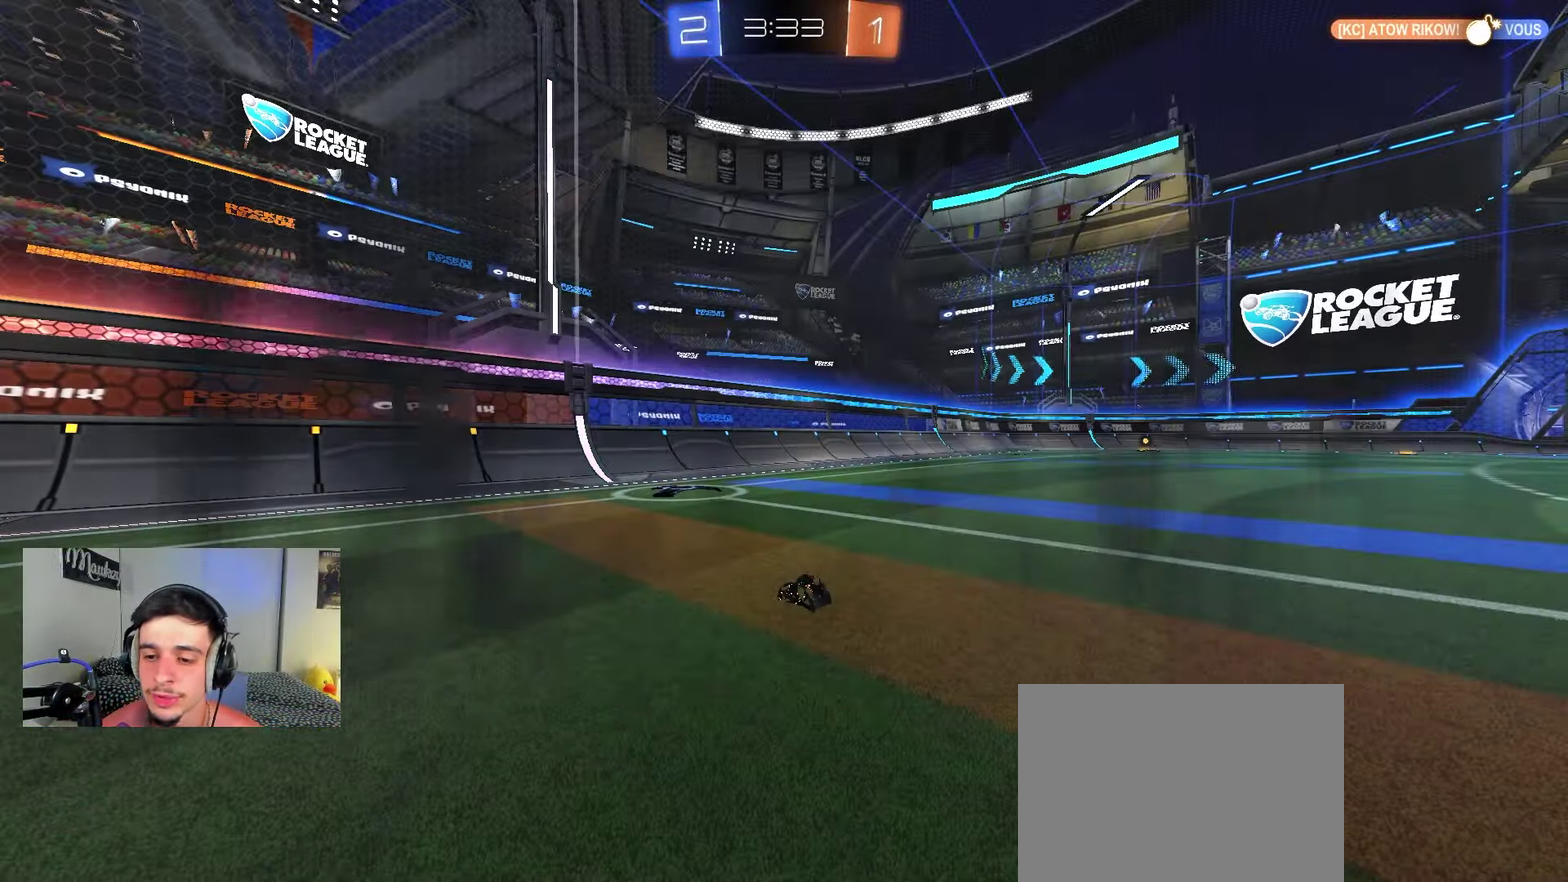
{"dt_ms": 500, "buttons": ["L2", "R2"], "left_stick": "center", "right_stick": "center", "events": [[333, "L2", "down"]]}
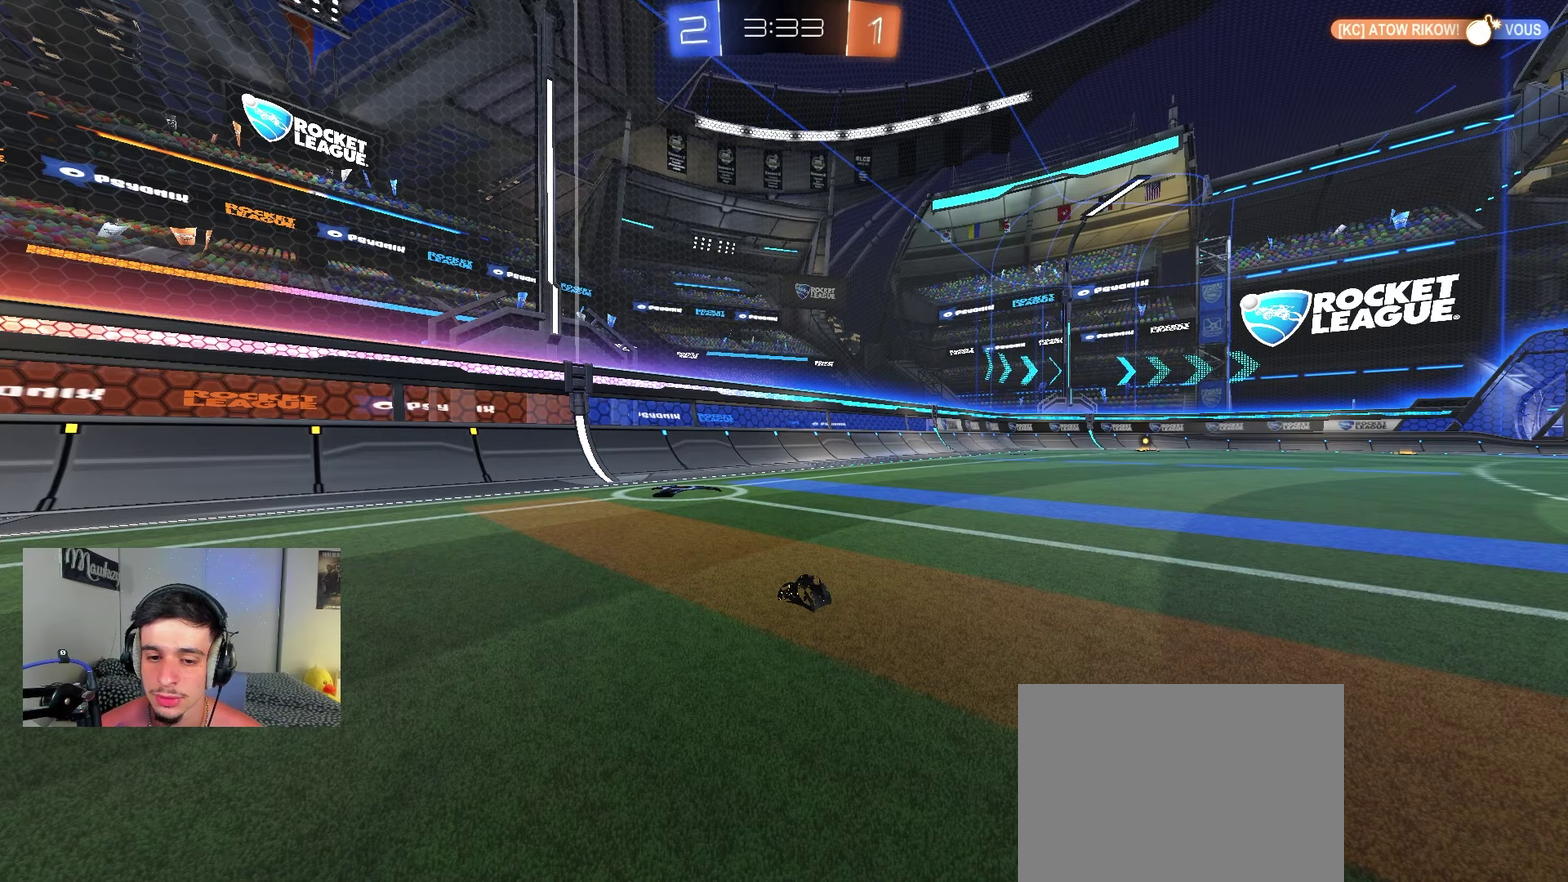
{"dt_ms": 500, "buttons": ["R2"], "left_stick": "center", "right_stick": "center", "events": [[150, "L2", "up"]]}
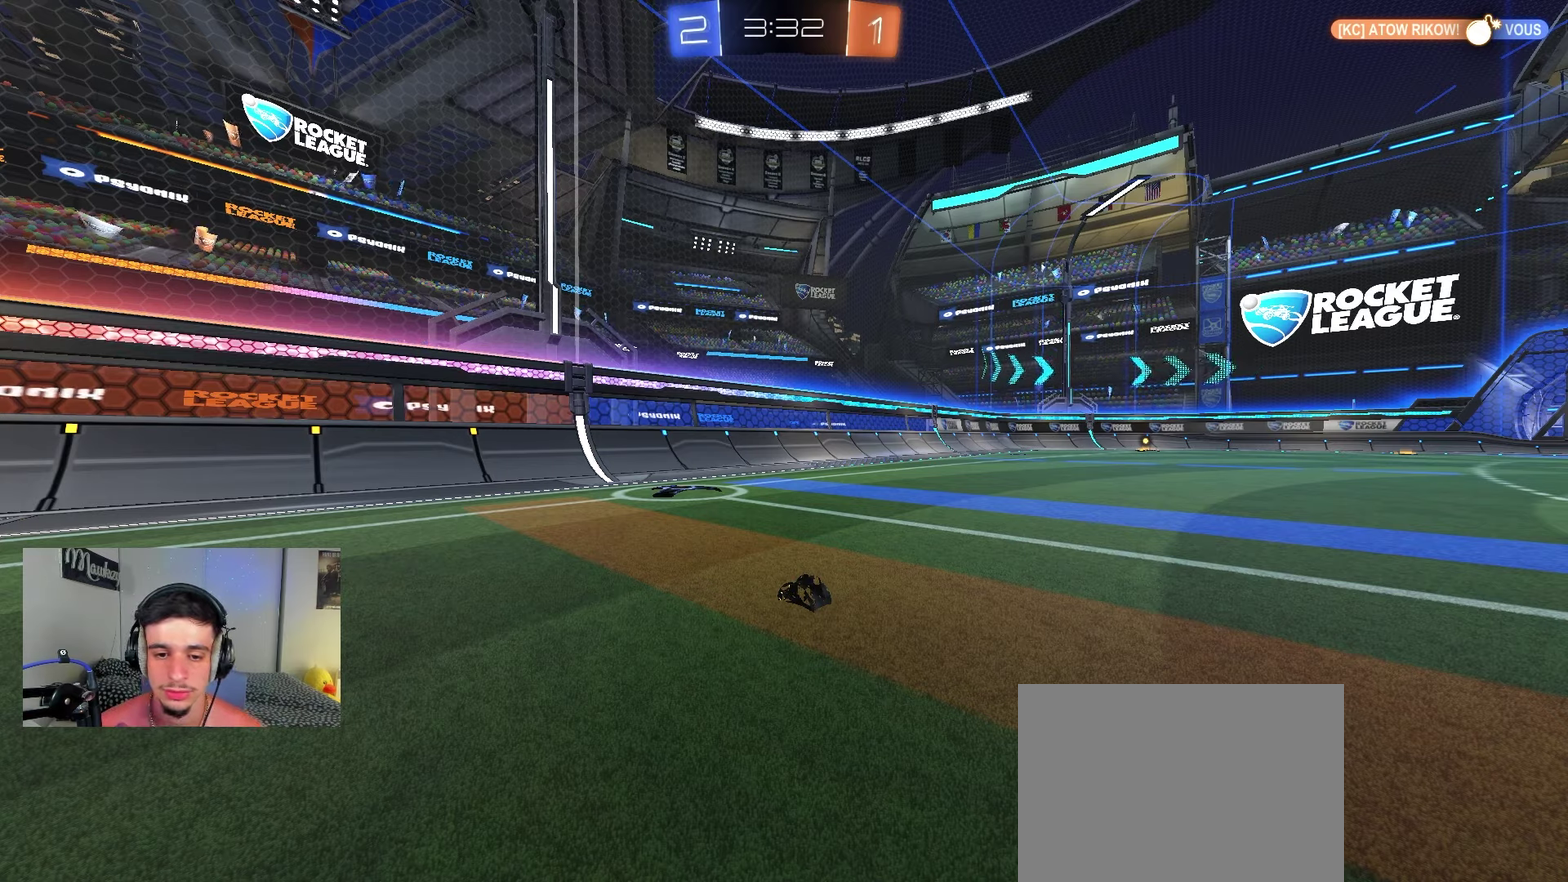
{"dt_ms": 350, "buttons": ["R2"], "left_stick": "center", "right_stick": "center", "events": []}
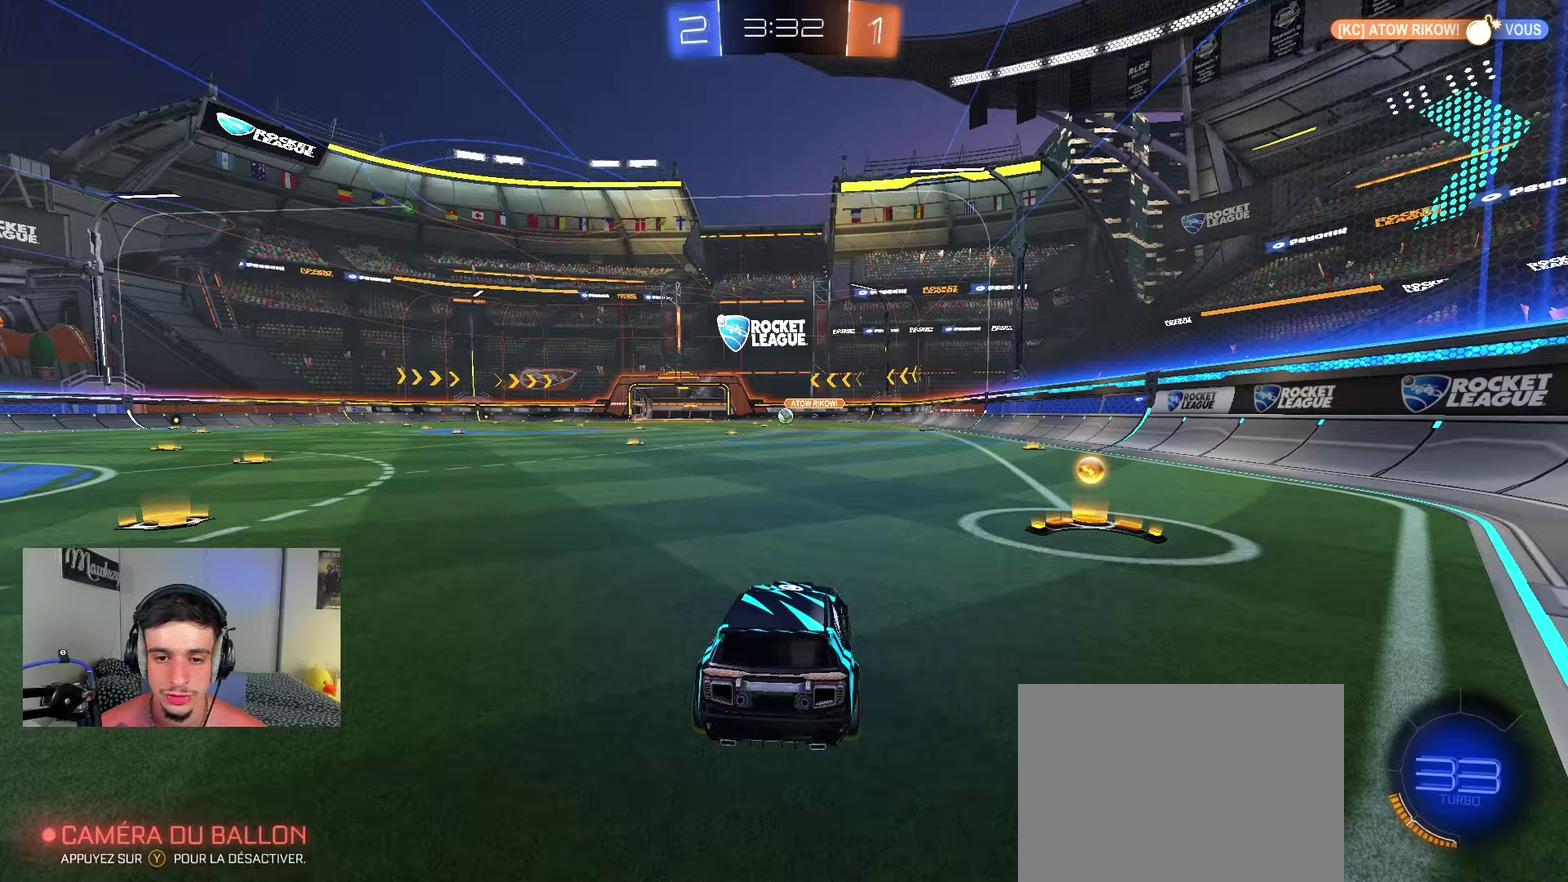
{"dt_ms": 650, "buttons": ["R2"], "left_stick": "right", "right_stick": "center", "events": [[167, "left_stick", "right"], [300, "left_stick", "left"], [450, "left_stick", "right"], [533, "X", "down"], [633, "X", "up"]]}
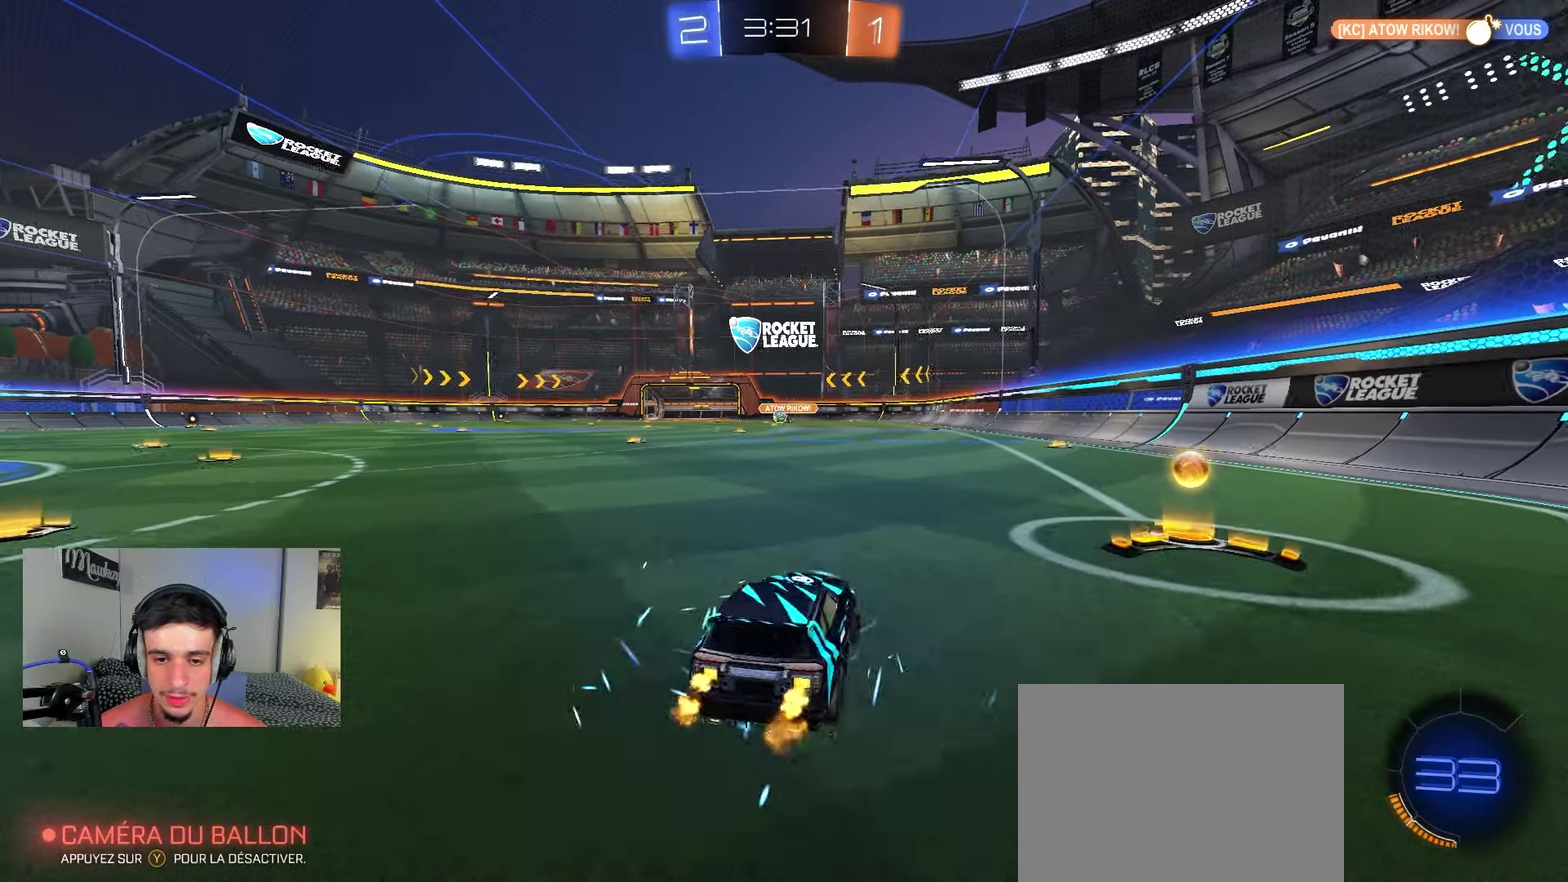
{"dt_ms": 350, "buttons": ["X", "R2"], "left_stick": "left", "right_stick": "center", "events": [[100, "B", "down"], [267, "left_stick", "left"], [283, "B", "up"], [333, "X", "down"]]}
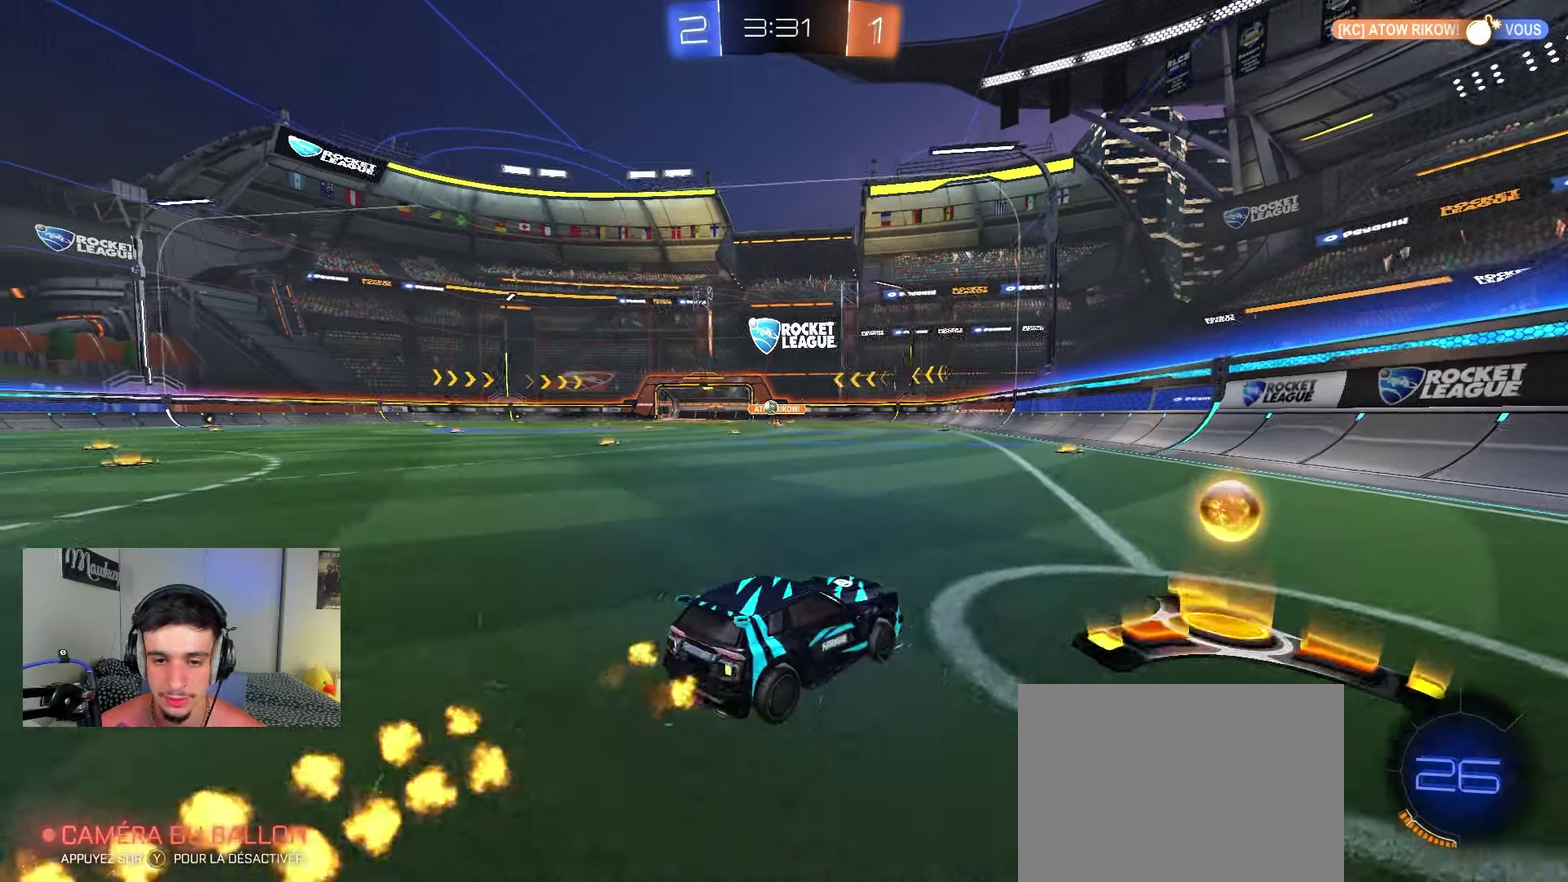
{"dt_ms": 650, "buttons": ["R2"], "left_stick": "center", "right_stick": "center", "events": [[83, "X", "up"], [583, "left_stick", "center"]]}
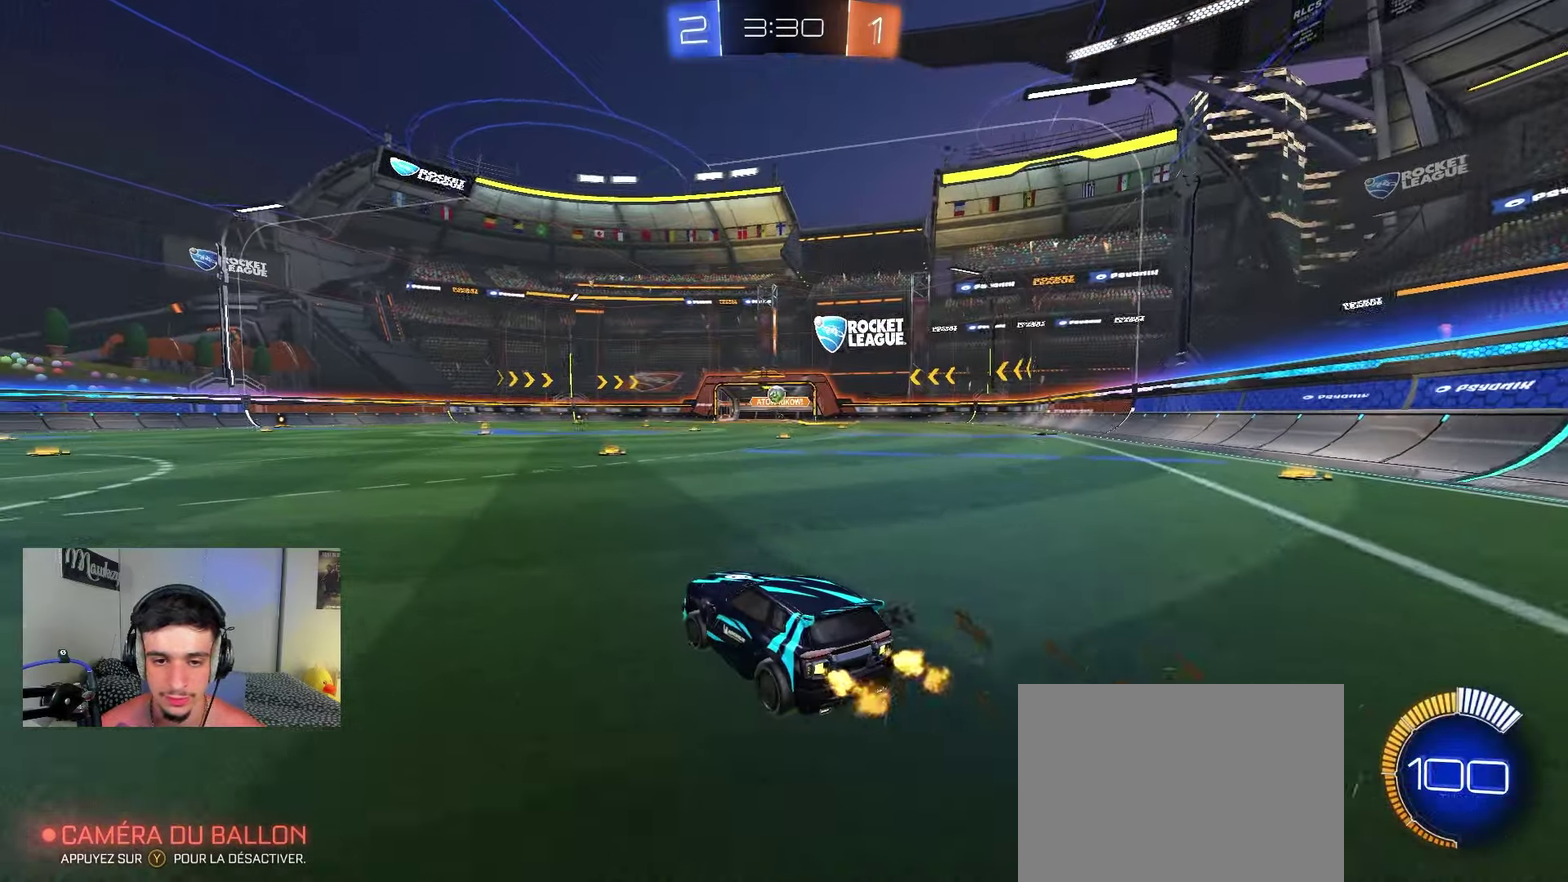
{"dt_ms": 350, "buttons": [], "left_stick": "left", "right_stick": "center", "events": [[133, "left_stick", "left"], [250, "R2", "up"]]}
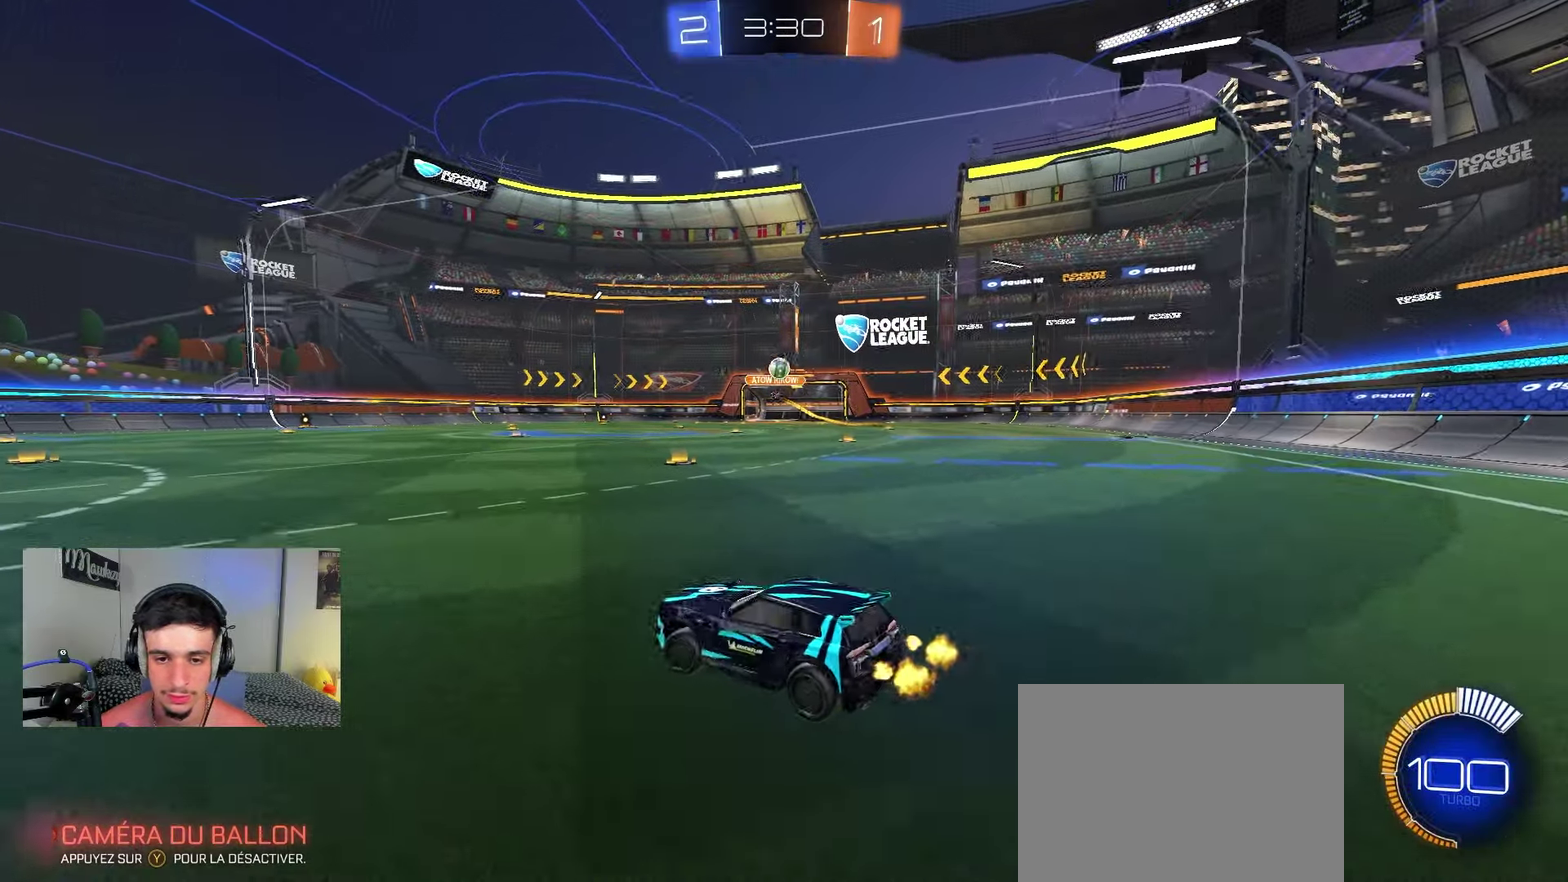
{"dt_ms": 650, "buttons": [], "left_stick": "right", "right_stick": "center", "events": [[367, "left_stick", "center"], [467, "R2", "down"], [517, "left_stick", "right"], [617, "R2", "up"]]}
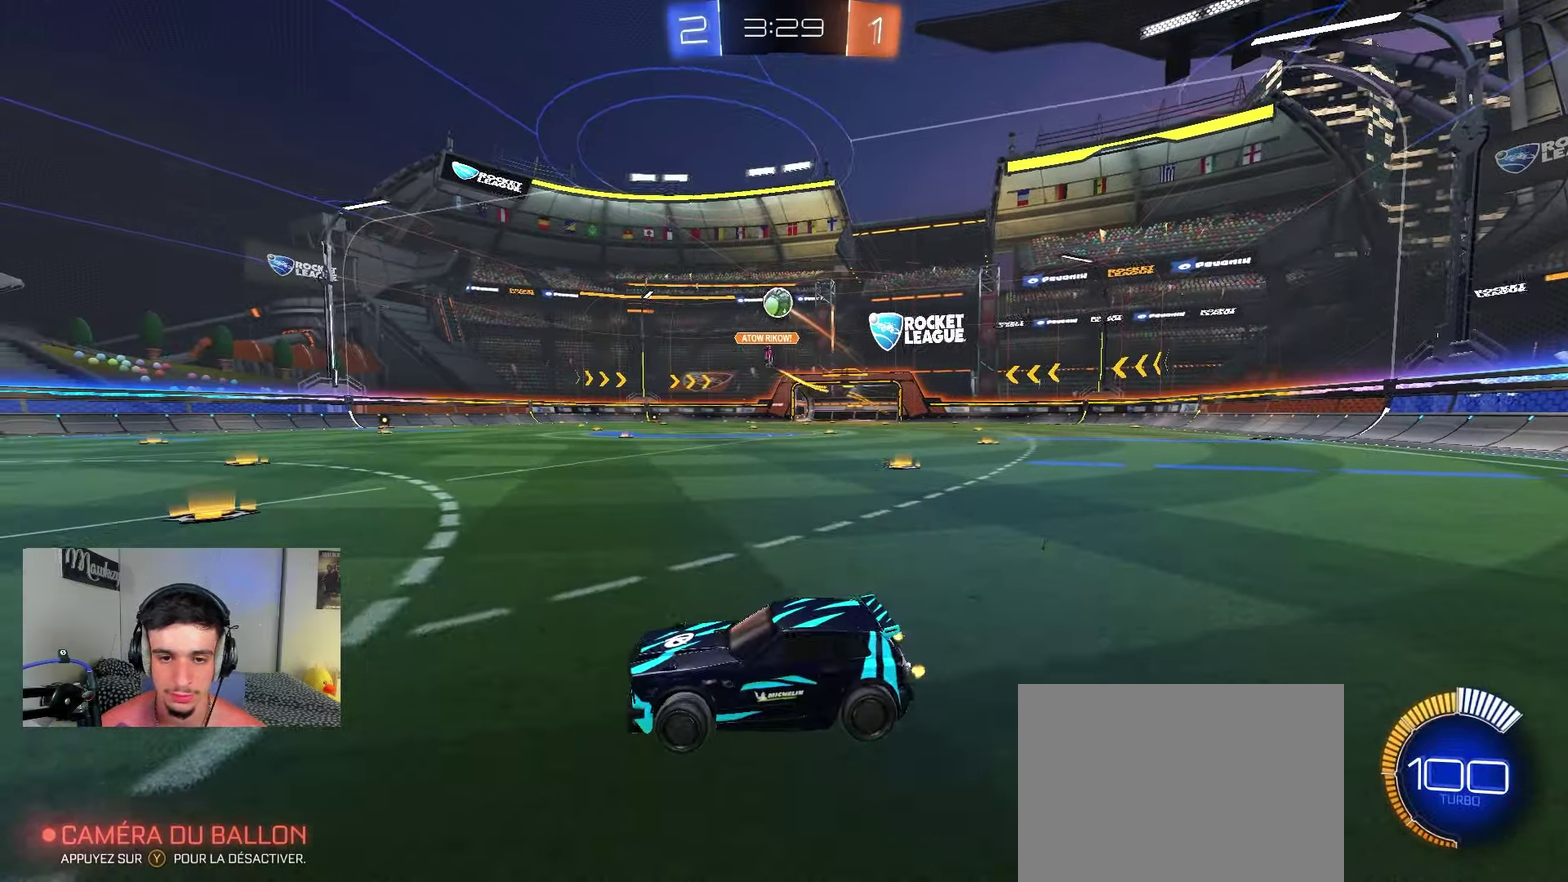
{"dt_ms": 450, "buttons": ["B"], "left_stick": "up", "right_stick": "center", "events": [[17, "A", "down"], [83, "left_stick", "down-right"], [133, "left_stick", "down"], [233, "B", "down"], [250, "R1", "down"], [300, "A", "up"], [350, "left_stick", "up-right"], [383, "R1", "up"], [400, "left_stick", "up"]]}
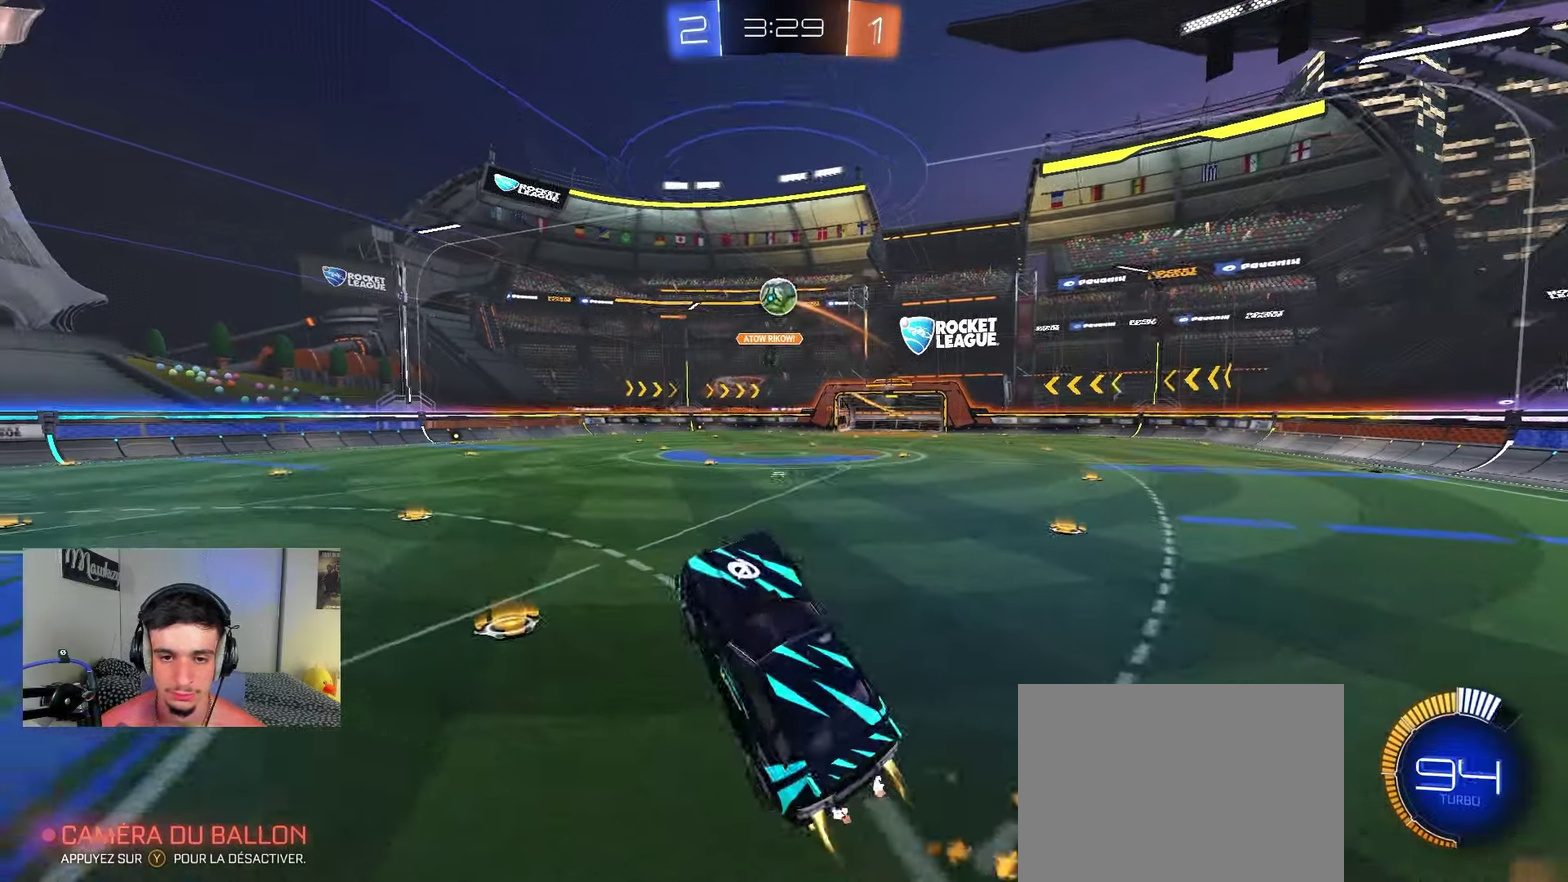
{"dt_ms": 800, "buttons": ["R2"], "left_stick": "up", "right_stick": "center", "events": [[33, "left_stick", "up-left"], [83, "left_stick", "center"], [233, "left_stick", "up"], [350, "R2", "down"], [383, "left_stick", "up-left"], [417, "B", "up"], [483, "left_stick", "down-left"], [550, "B", "down"], [650, "left_stick", "up"], [733, "left_stick", "up-right"], [767, "B", "up"], [783, "left_stick", "up"]]}
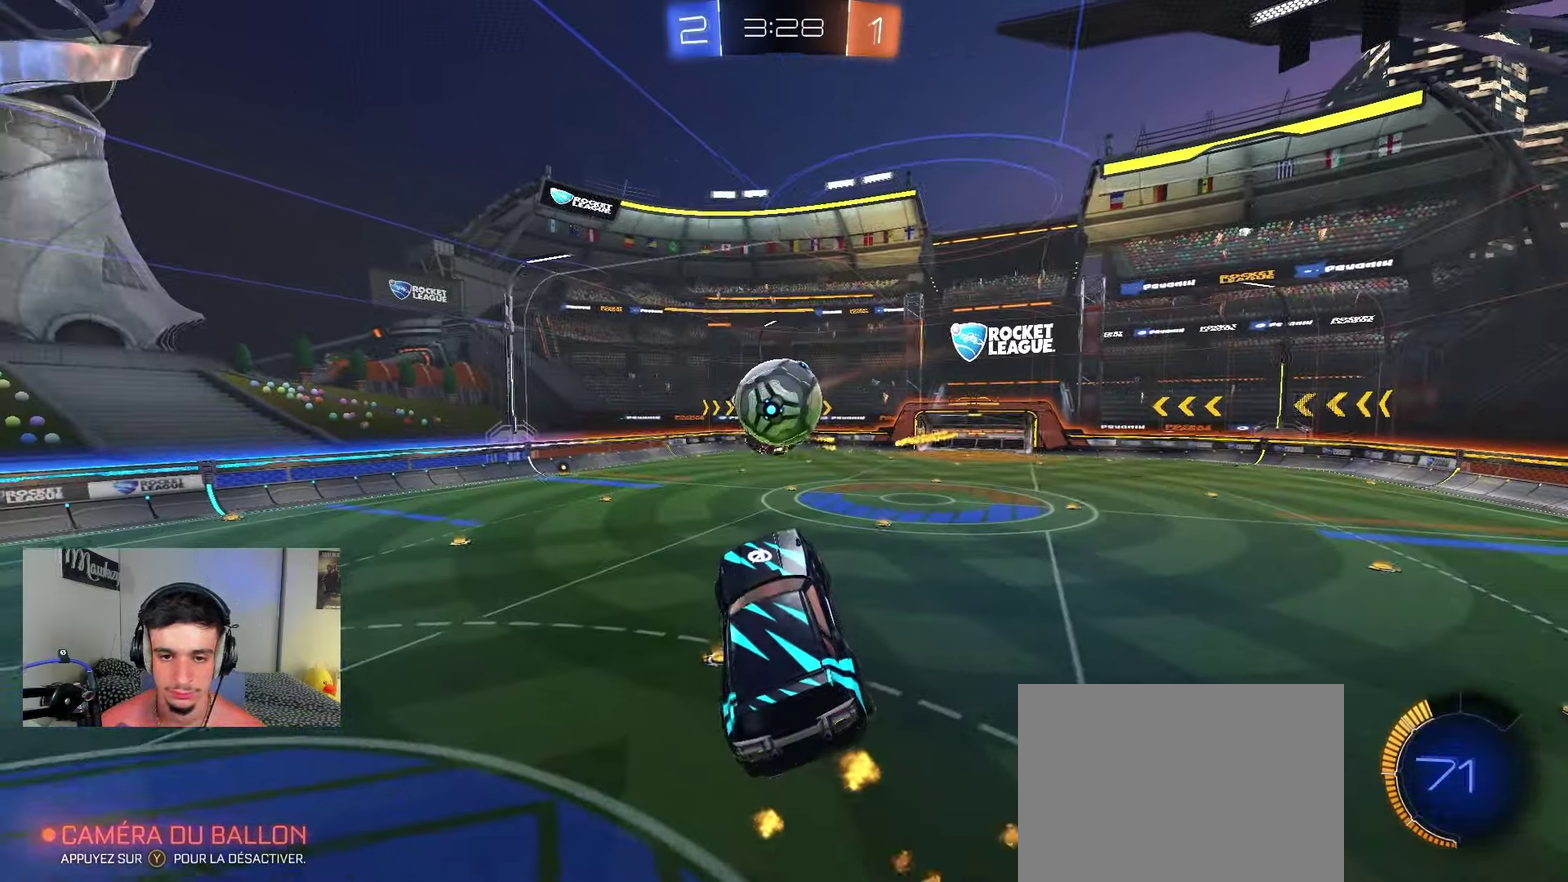
{"dt_ms": 250, "buttons": ["A", "B", "R2", "L3"], "left_stick": "up", "right_stick": "center", "events": [[133, "B", "down"], [150, "A", "down"], [167, "L3", "down"]]}
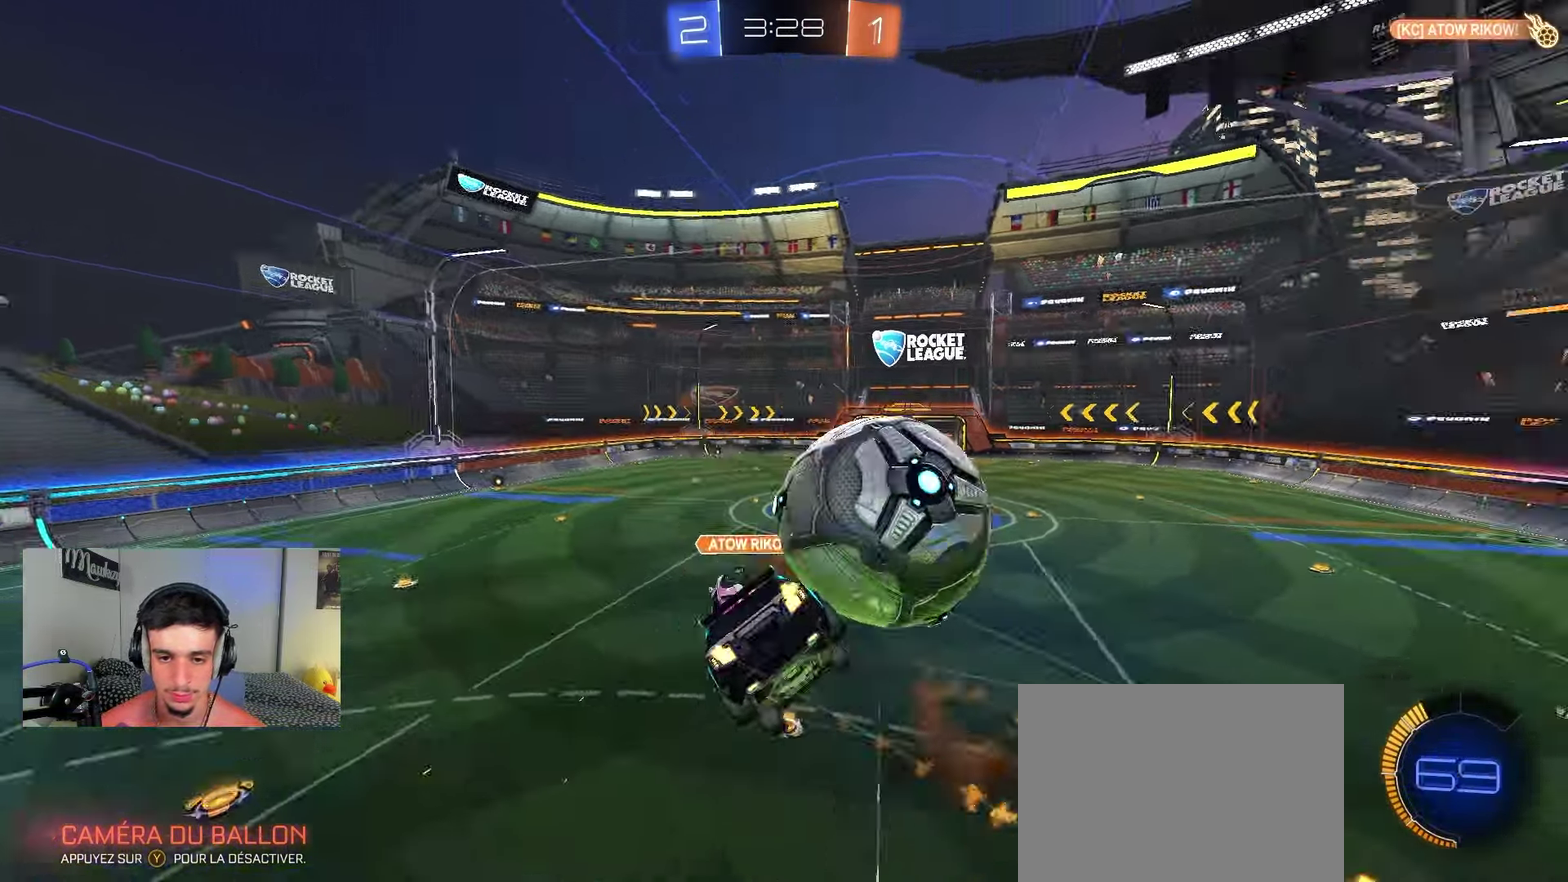
{"dt_ms": 650, "buttons": ["B", "R1"], "left_stick": "down-right", "right_stick": "center", "events": [[67, "L3", "up"], [83, "A", "up"], [150, "left_stick", "down"], [183, "R2", "up"], [250, "R1", "down"], [550, "left_stick", "down-right"]]}
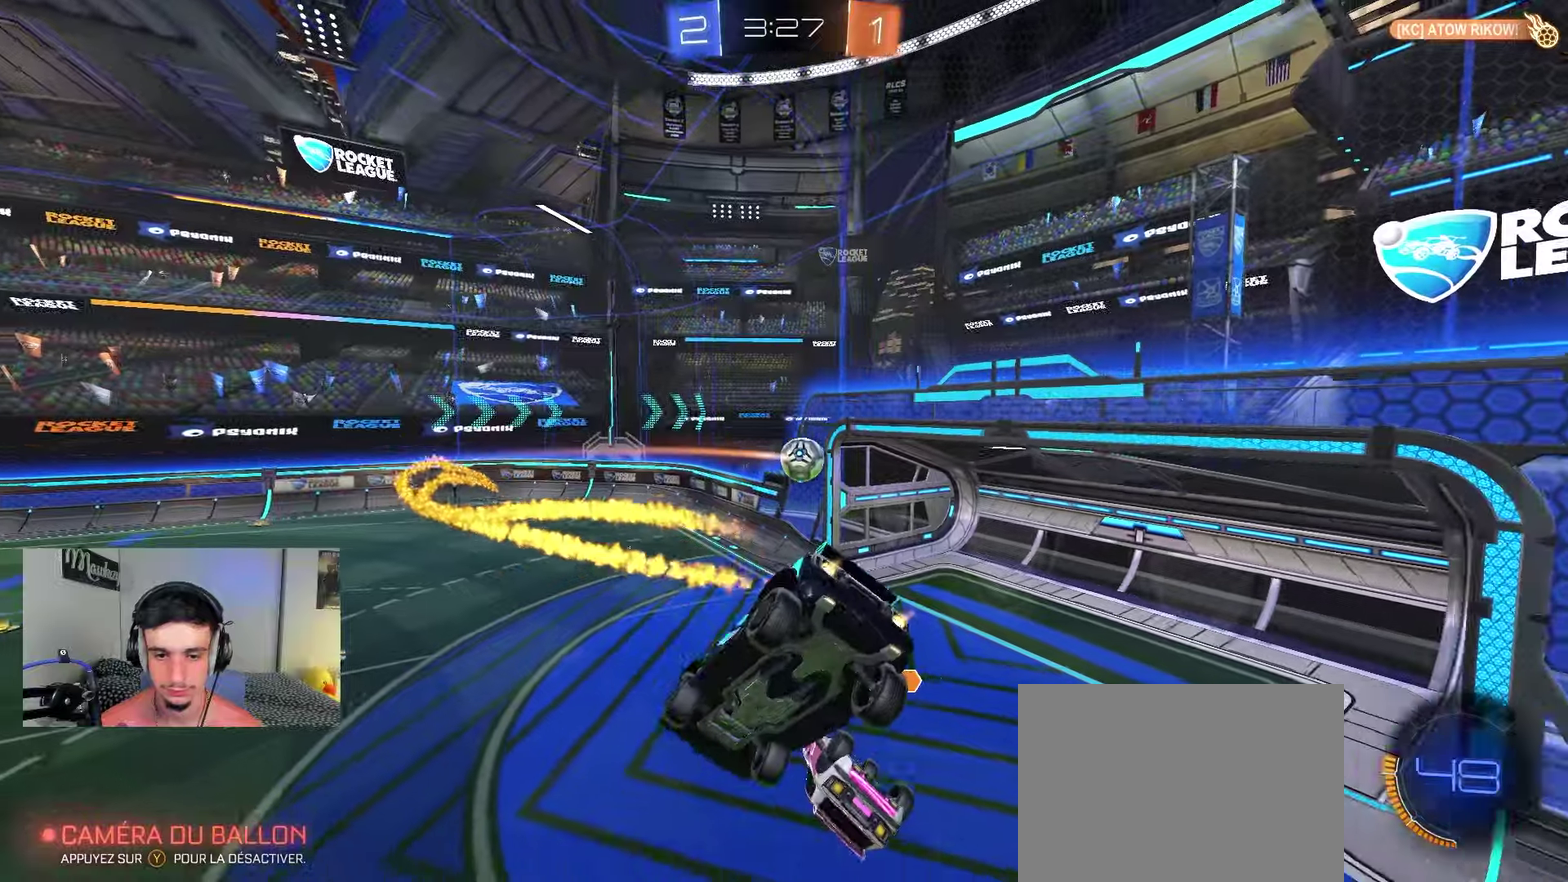
{"dt_ms": 350, "buttons": ["L1"], "left_stick": "down-right", "right_stick": "center", "events": [[17, "left_stick", "right"], [33, "R1", "up"], [83, "left_stick", "up-right"], [200, "B", "up"], [283, "L1", "down"], [283, "left_stick", "down-right"]]}
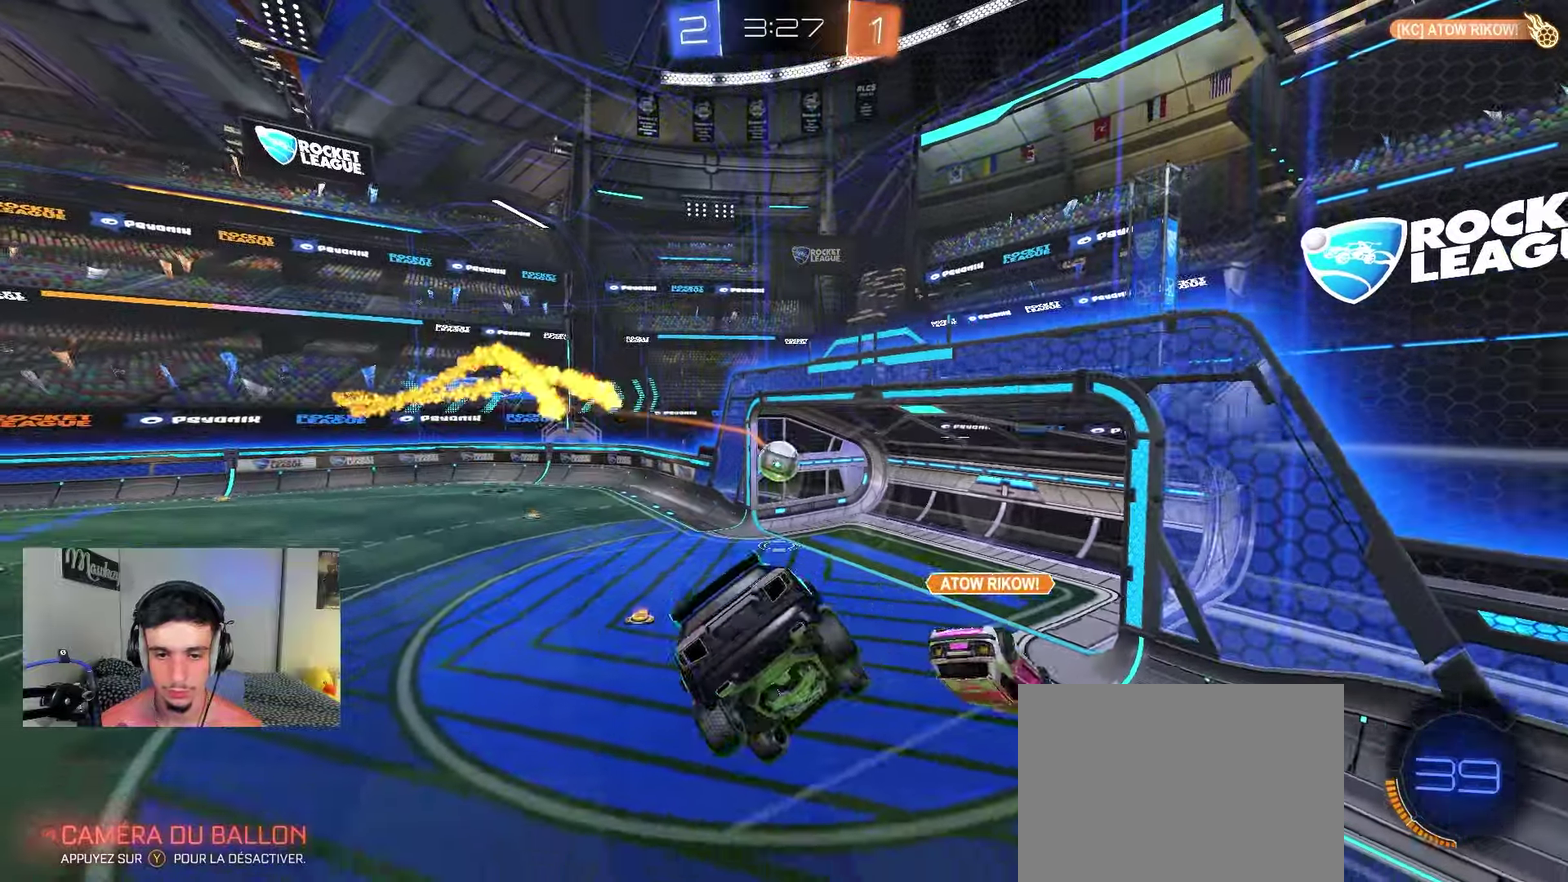
{"dt_ms": 450, "buttons": ["R2"], "left_stick": "up", "right_stick": "center", "events": [[33, "B", "down"], [50, "left_stick", "right"], [100, "L1", "up"], [117, "B", "up"], [133, "left_stick", "up"], [200, "R2", "down"], [200, "left_stick", "center"], [450, "left_stick", "up"]]}
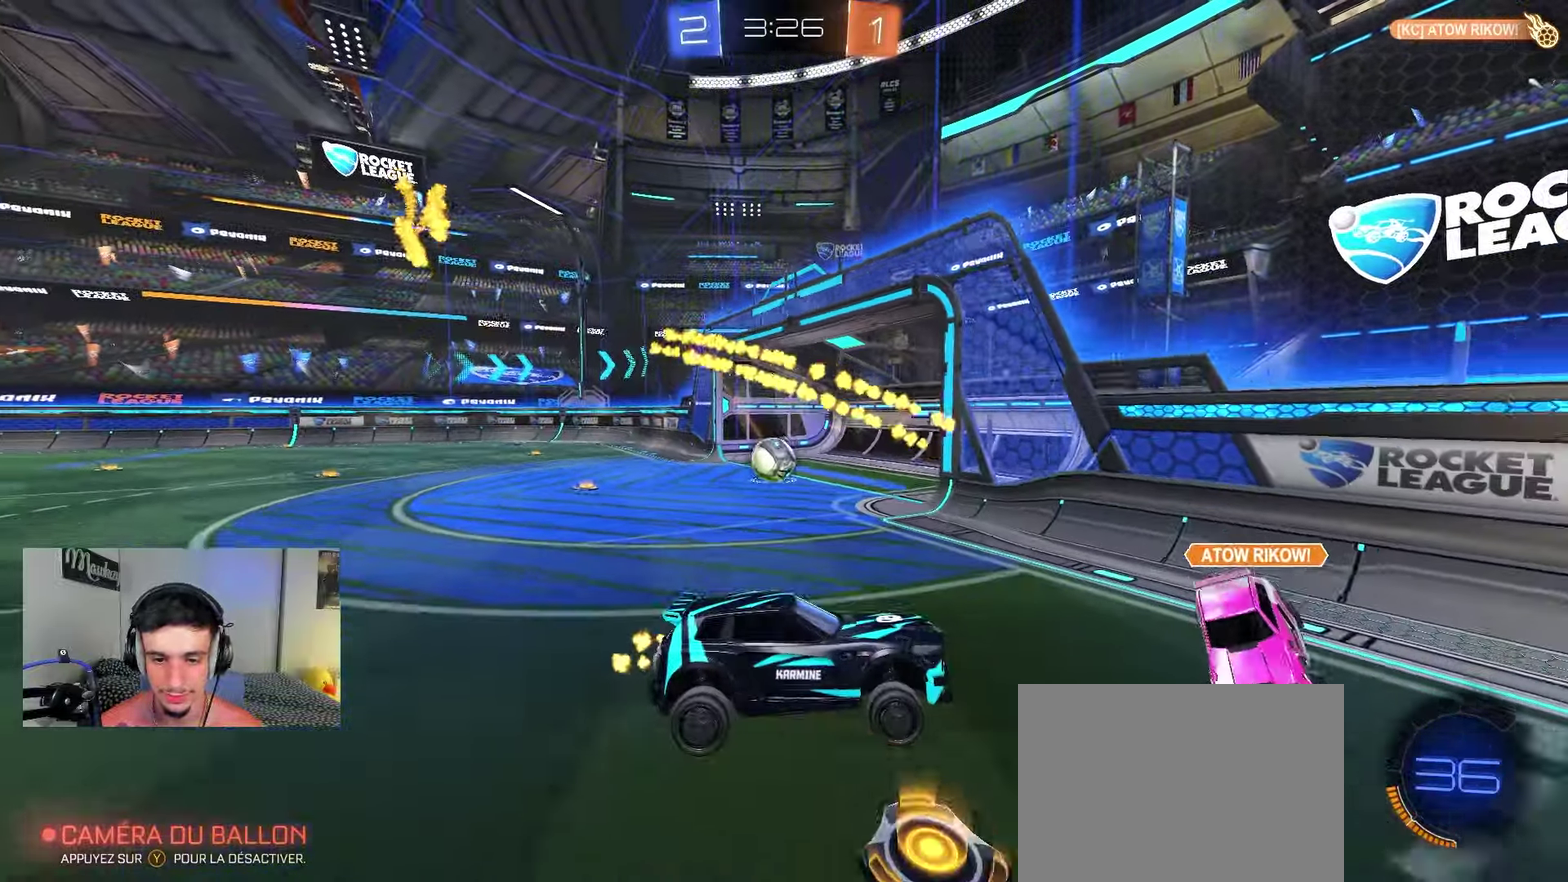
{"dt_ms": 550, "buttons": ["B", "R2"], "left_stick": "left", "right_stick": "center", "events": [[83, "left_stick", "up-left"], [150, "left_stick", "left"], [217, "X", "down"], [283, "left_stick", "down-left"], [383, "X", "up"], [400, "left_stick", "left"], [483, "B", "down"]]}
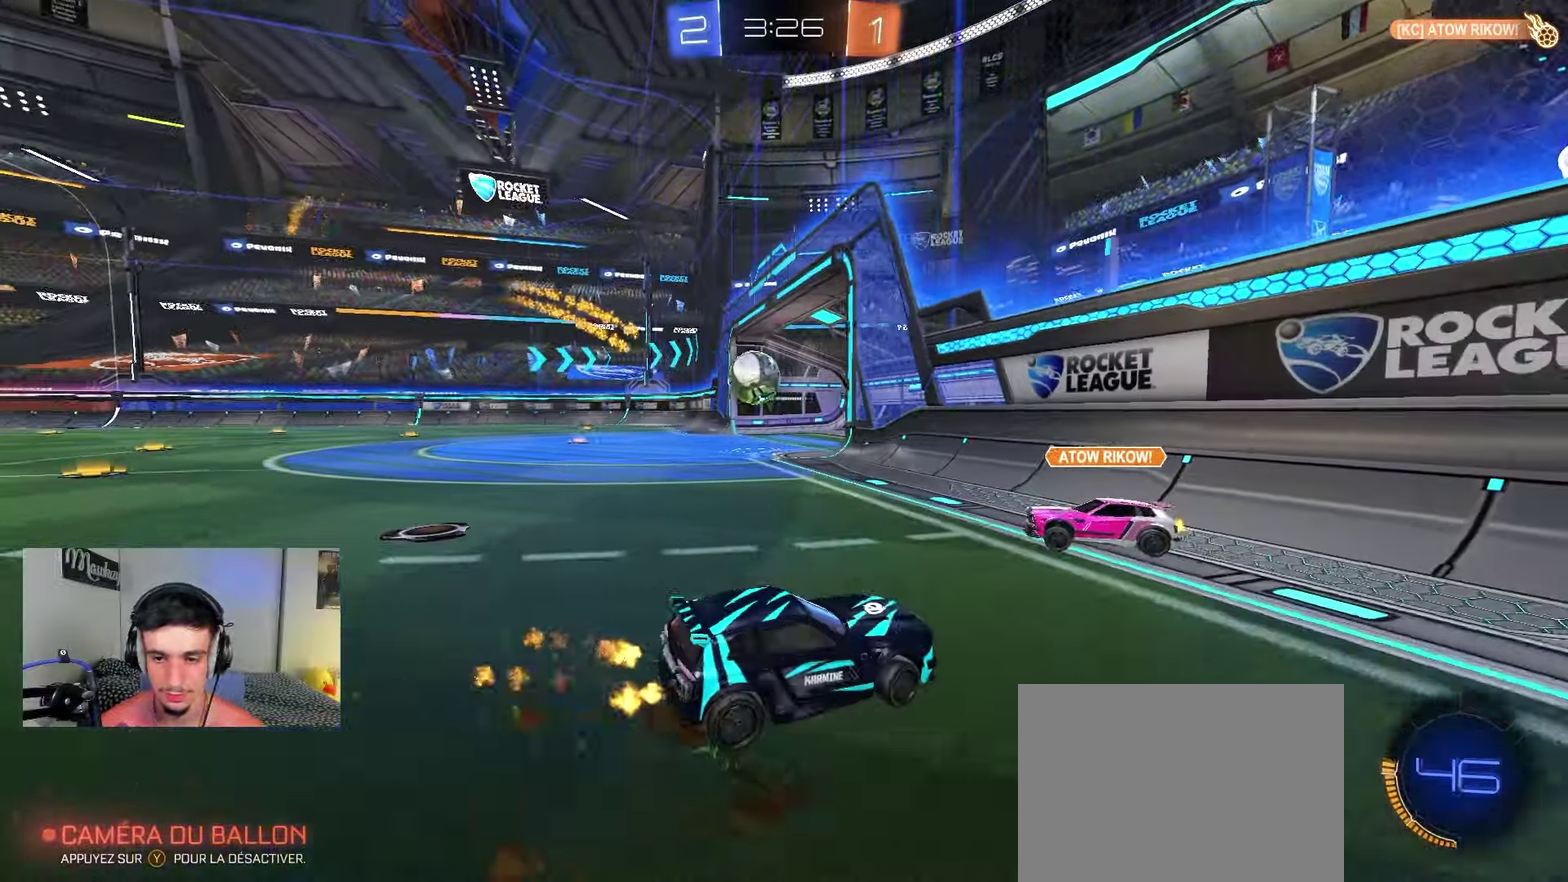
{"dt_ms": 350, "buttons": ["A", "B", "R1"], "left_stick": "down-left", "right_stick": "center", "events": [[183, "A", "down"], [200, "R2", "up"], [217, "R1", "down"], [233, "B", "up"], [300, "B", "down"], [300, "left_stick", "down-left"]]}
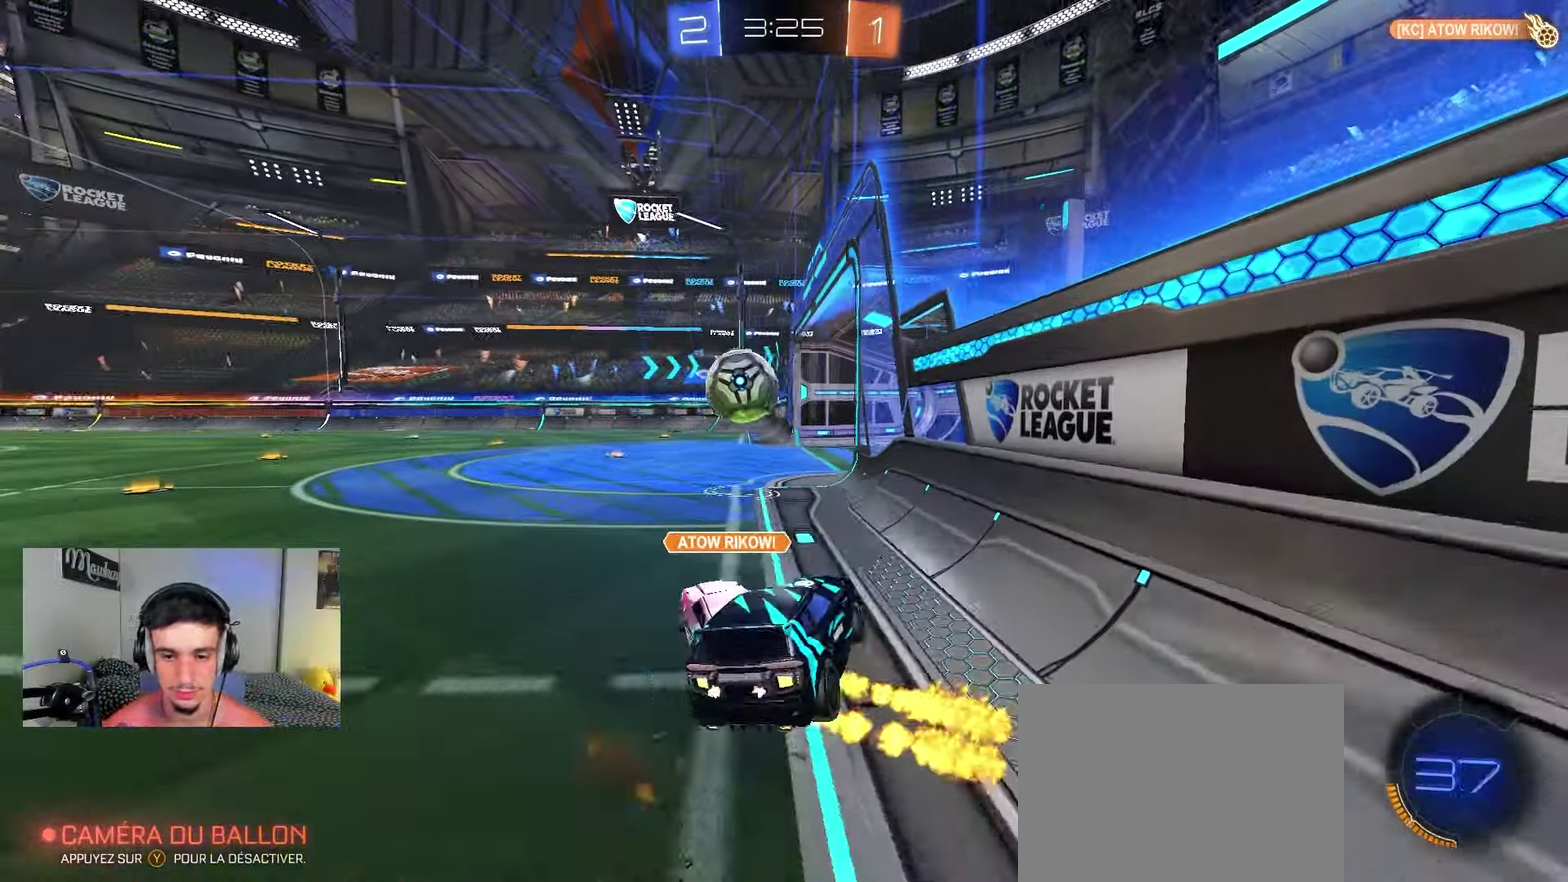
{"dt_ms": 800, "buttons": ["B", "R2"], "left_stick": "left", "right_stick": "center", "events": [[17, "A", "up"], [167, "left_stick", "up"], [183, "R1", "up"], [233, "A", "down"], [267, "R2", "down"], [267, "left_stick", "right"], [333, "A", "up"], [417, "Y", "down"], [517, "A", "down"], [533, "left_stick", "up-right"], [550, "Y", "up"], [700, "A", "up"], [717, "left_stick", "left"]]}
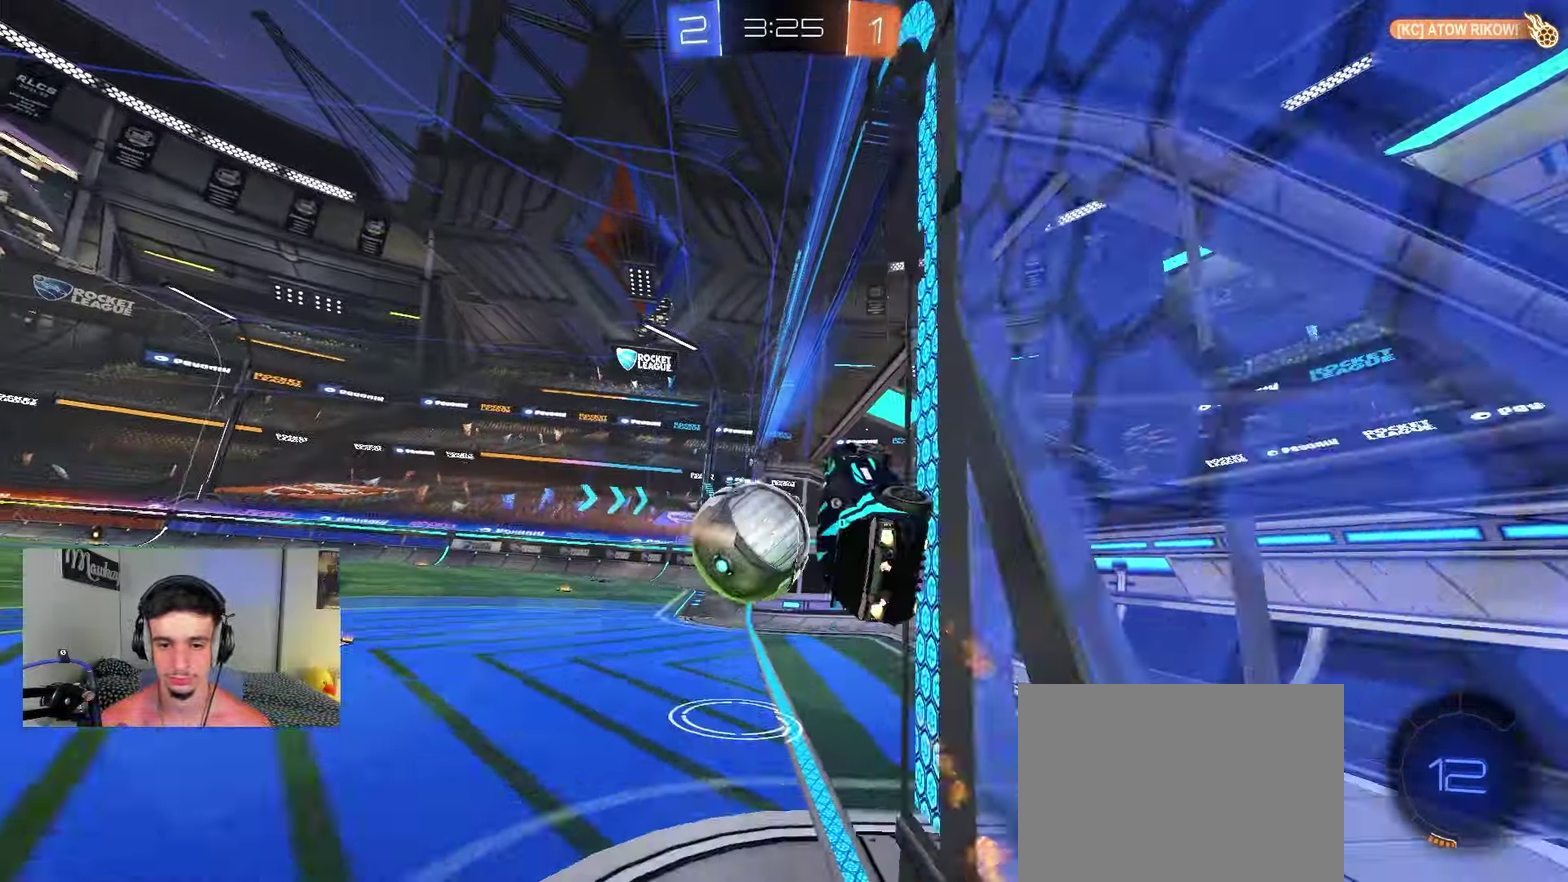
{"dt_ms": 350, "buttons": ["R2"], "left_stick": "center", "right_stick": "center", "events": [[67, "A", "down"], [67, "left_stick", "up-left"], [217, "left_stick", "down"], [267, "A", "up"], [283, "B", "up"], [350, "left_stick", "center"]]}
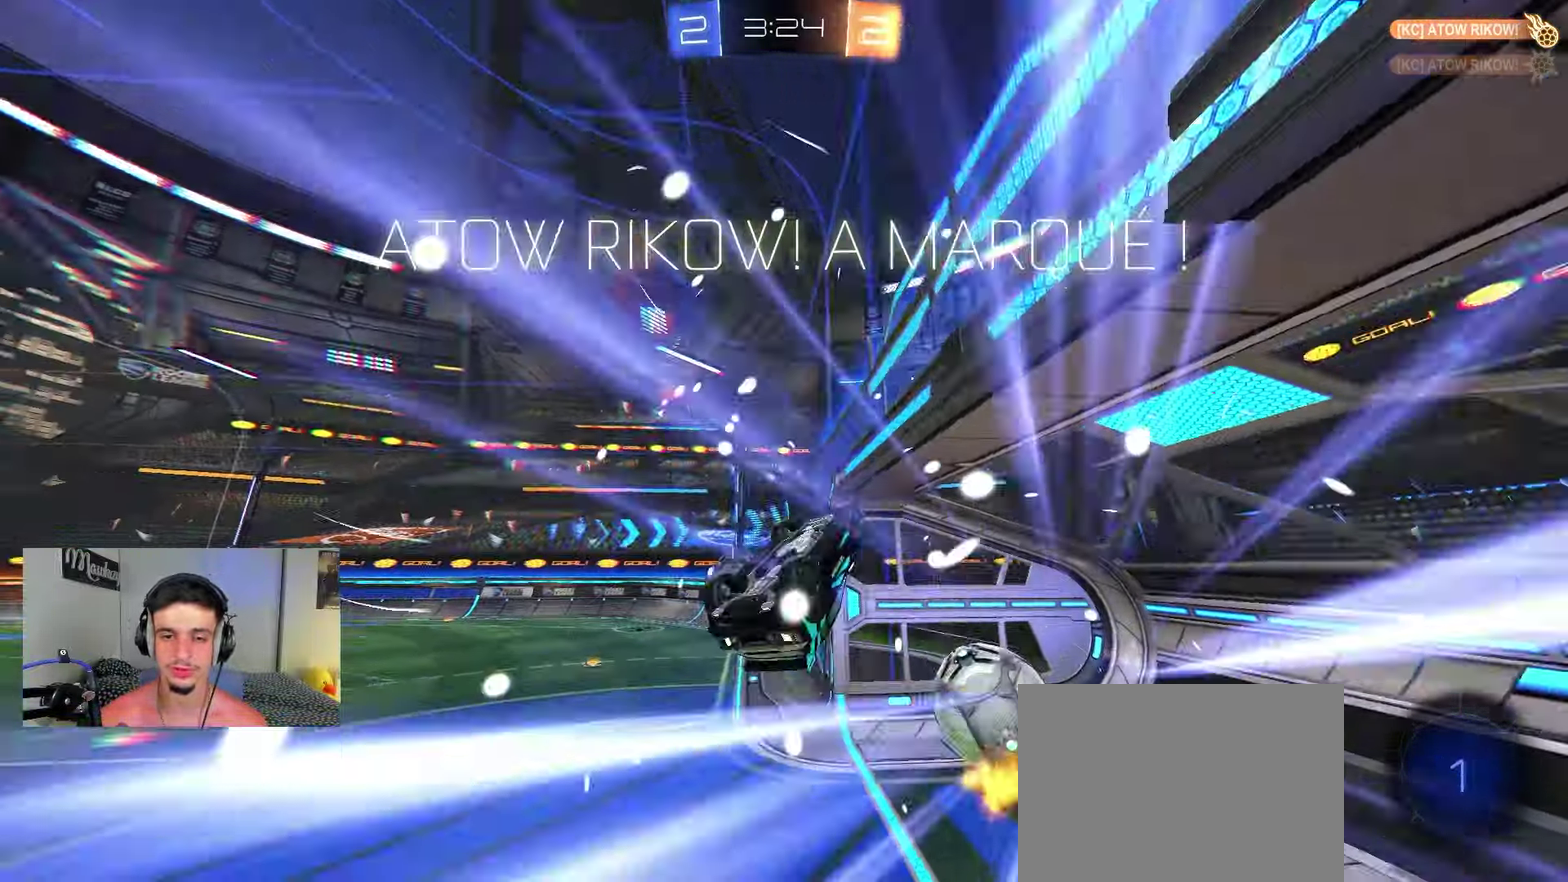
{"dt_ms": 450, "buttons": [], "left_stick": "center", "right_stick": "center", "events": [[50, "R2", "up"]]}
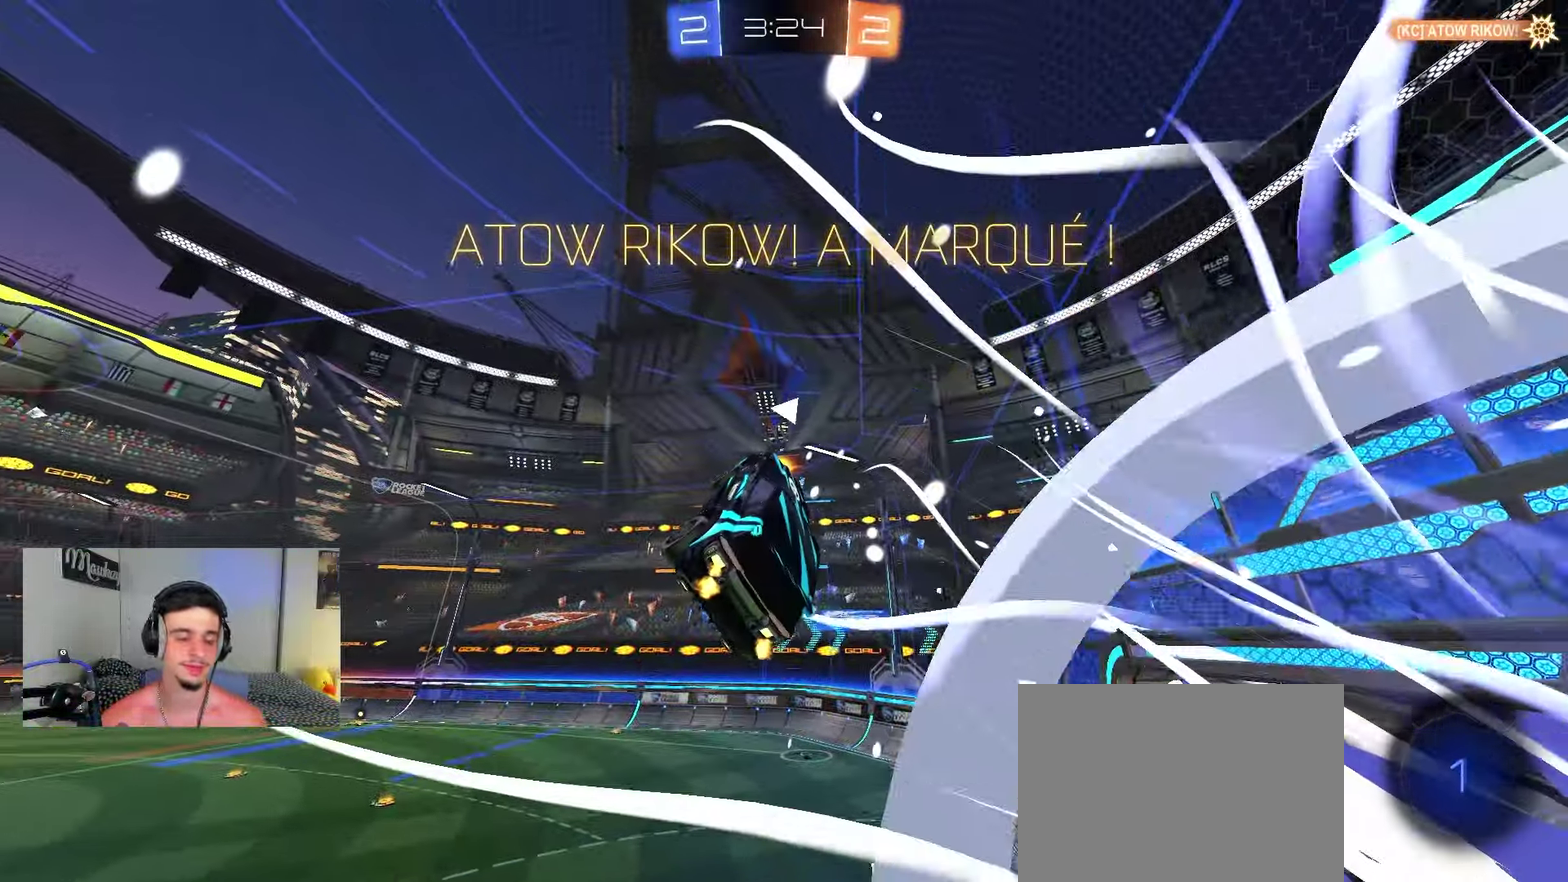
{"dt_ms": 550, "buttons": ["R2"], "left_stick": "down", "right_stick": "center", "events": [[150, "R2", "down"], [167, "left_stick", "down-left"], [250, "left_stick", "down"], [317, "R2", "up"], [433, "R2", "down"]]}
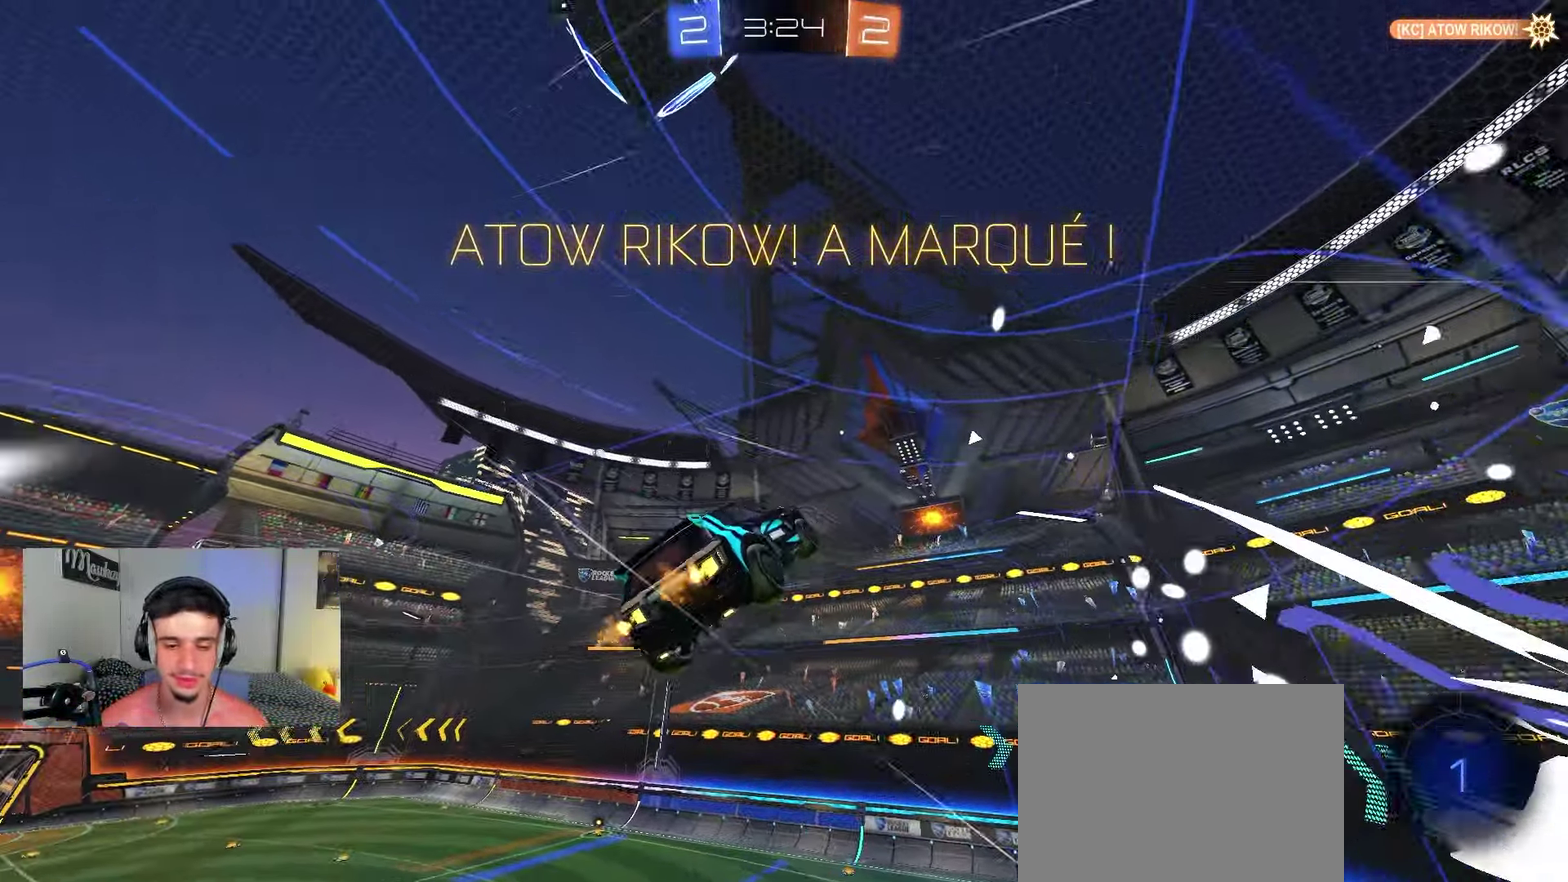
{"dt_ms": 350, "buttons": ["R2"], "left_stick": "down", "right_stick": "center", "events": [[150, "left_stick", "center"], [350, "left_stick", "down"]]}
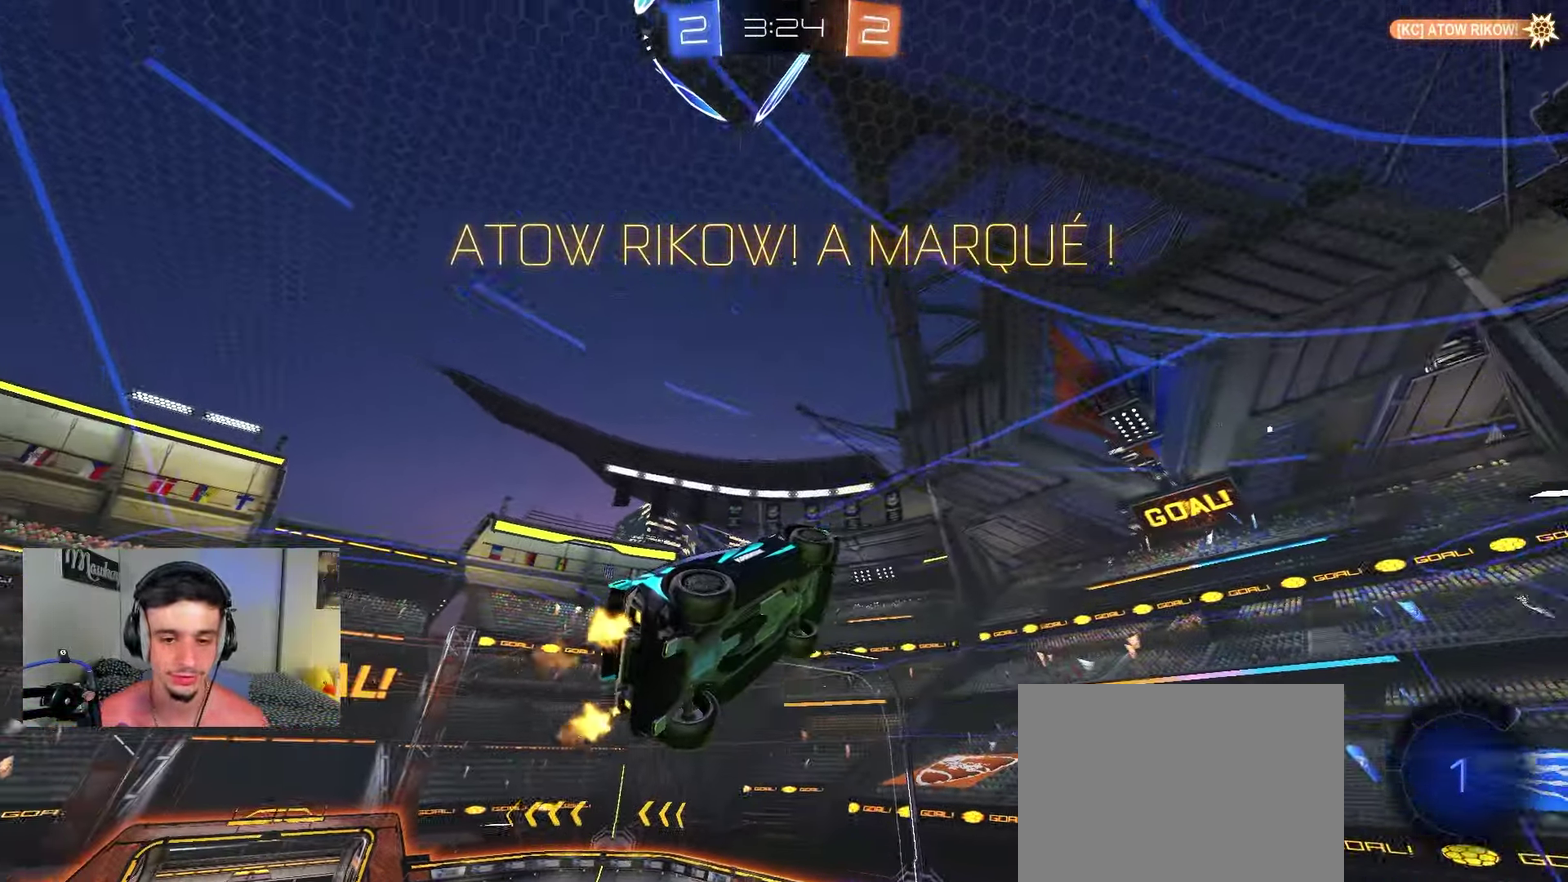
{"dt_ms": 800, "buttons": ["B", "R1"], "left_stick": "up-right", "right_stick": "center", "events": [[217, "left_stick", "center"], [400, "B", "down"], [500, "left_stick", "down-left"], [533, "R2", "up"], [583, "R1", "down"], [650, "left_stick", "up-left"], [733, "left_stick", "up-right"]]}
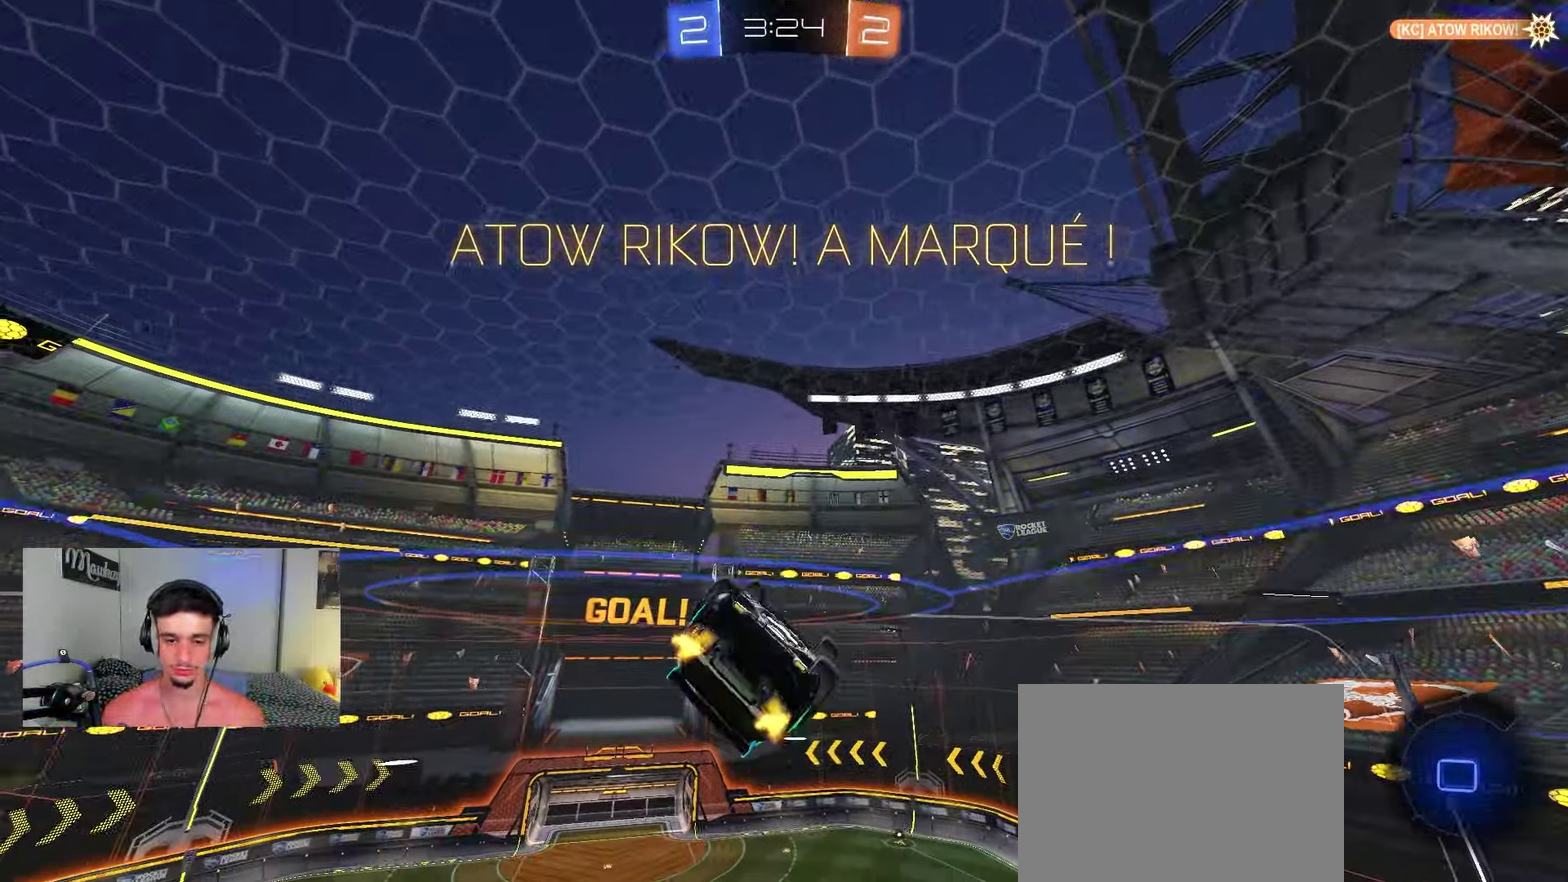
{"dt_ms": 350, "buttons": ["A", "B", "R1"], "left_stick": "up-right", "right_stick": "center", "events": [[83, "B", "up"], [217, "A", "down"], [333, "B", "down"]]}